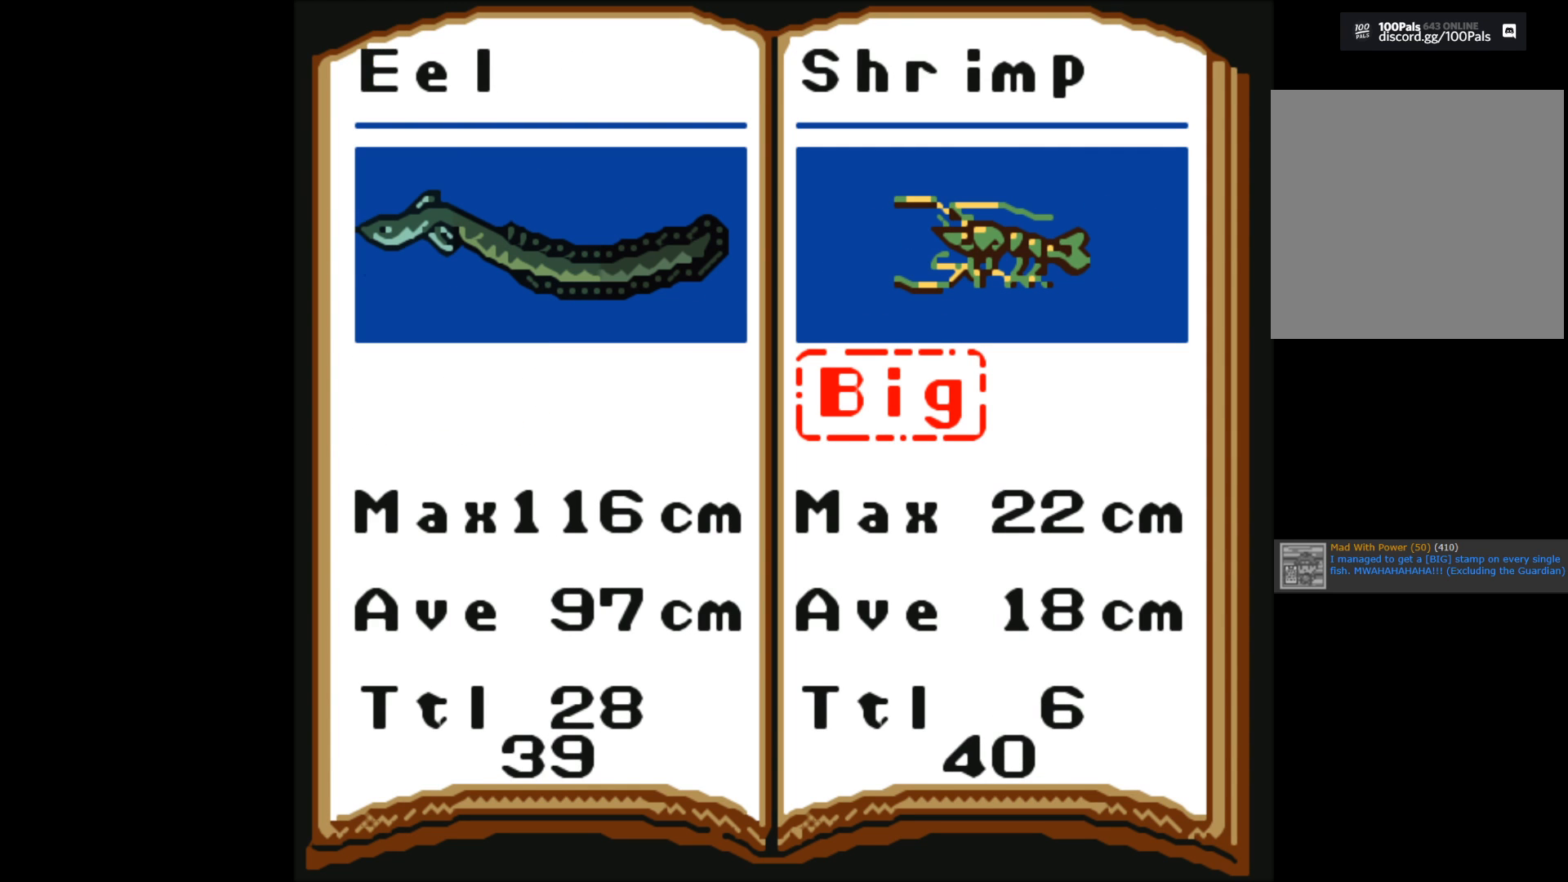
Gameplay with a controller (Xbox layout); each line is a JSON object with the inputs held at the frame after it. "events" lists button and stick changes between this image and that frame as [ms after this image, input, new state], when the widget could be followed in between.
{"buttons": [], "left_stick": "center", "right_stick": "center", "events": [[250, "left_stick", "right"], [467, "left_stick", "center"]]}
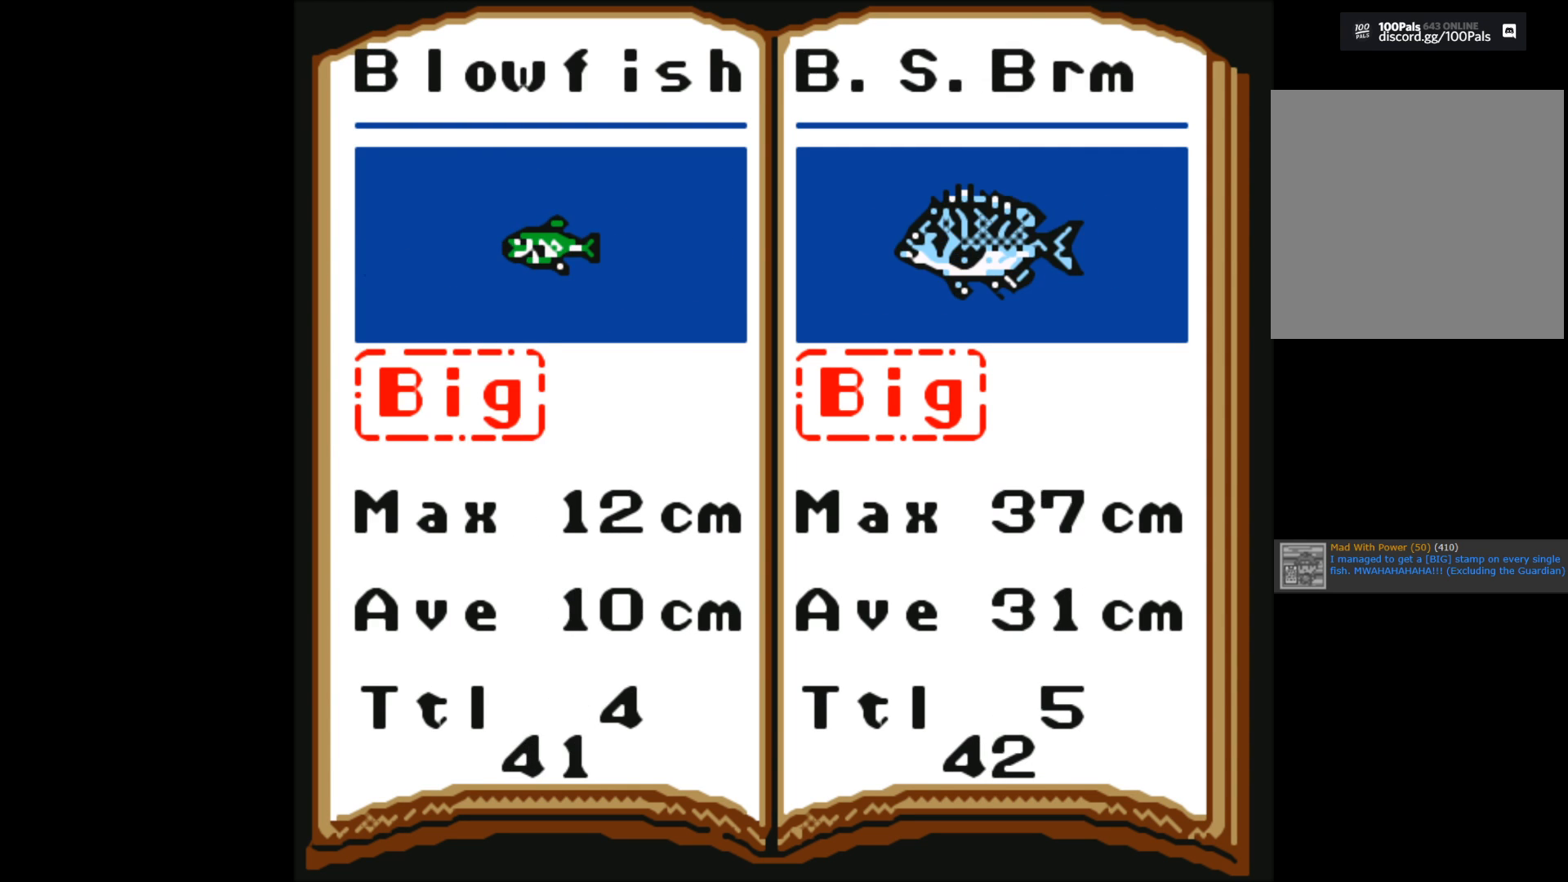
{"buttons": [], "left_stick": "center", "right_stick": "center", "events": []}
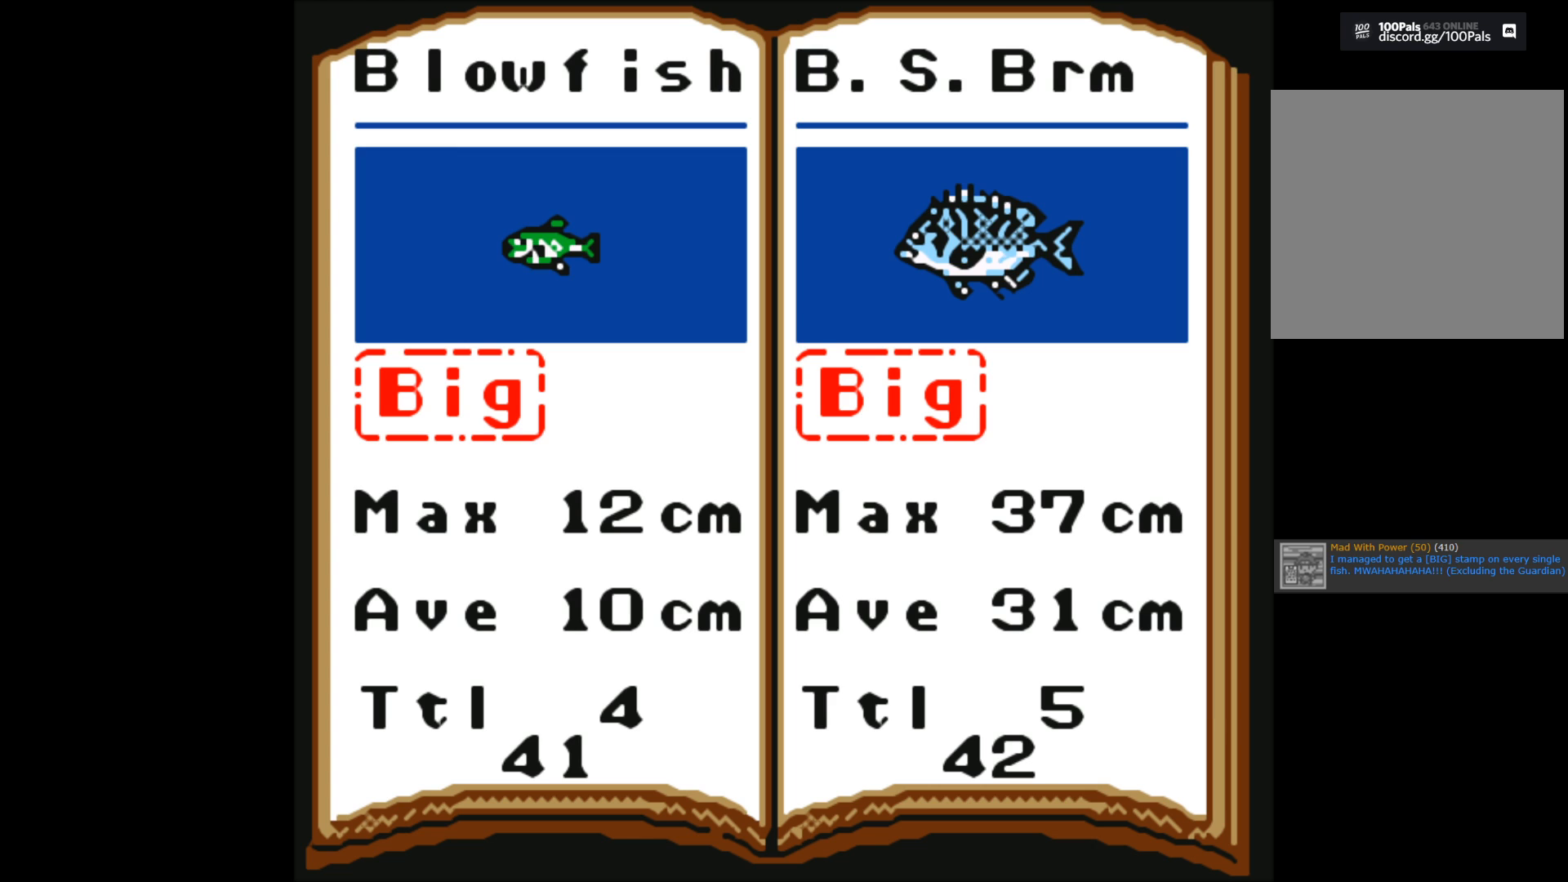
{"buttons": [], "left_stick": "right", "right_stick": "center", "events": [[33, "left_stick", "right"], [233, "left_stick", "center"], [467, "left_stick", "right"]]}
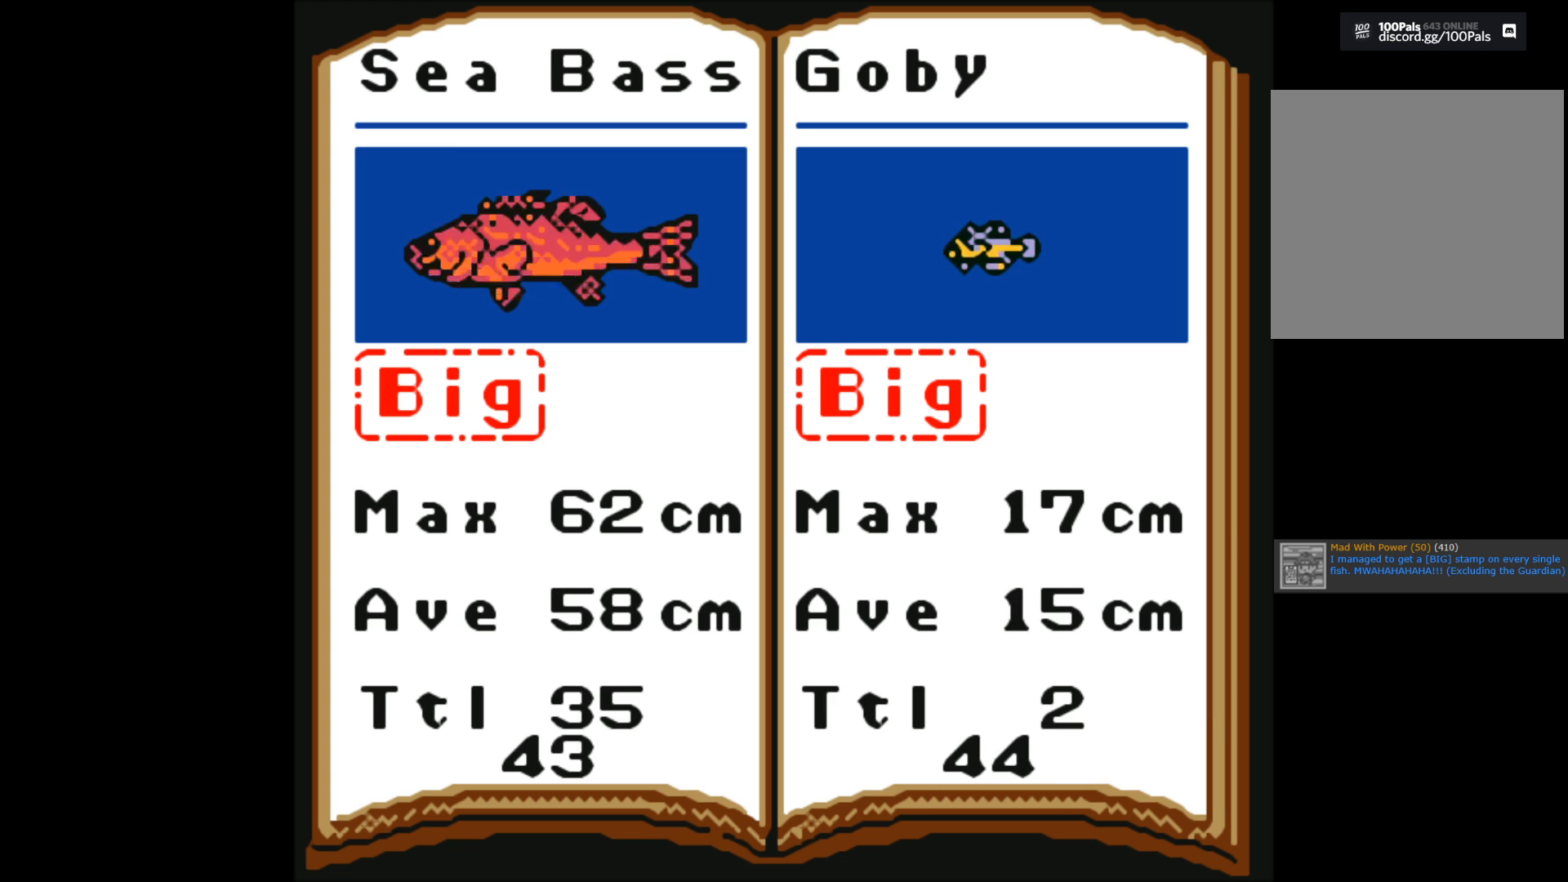
{"buttons": [], "left_stick": "right", "right_stick": "center", "events": [[250, "left_stick", "center"], [433, "left_stick", "right"]]}
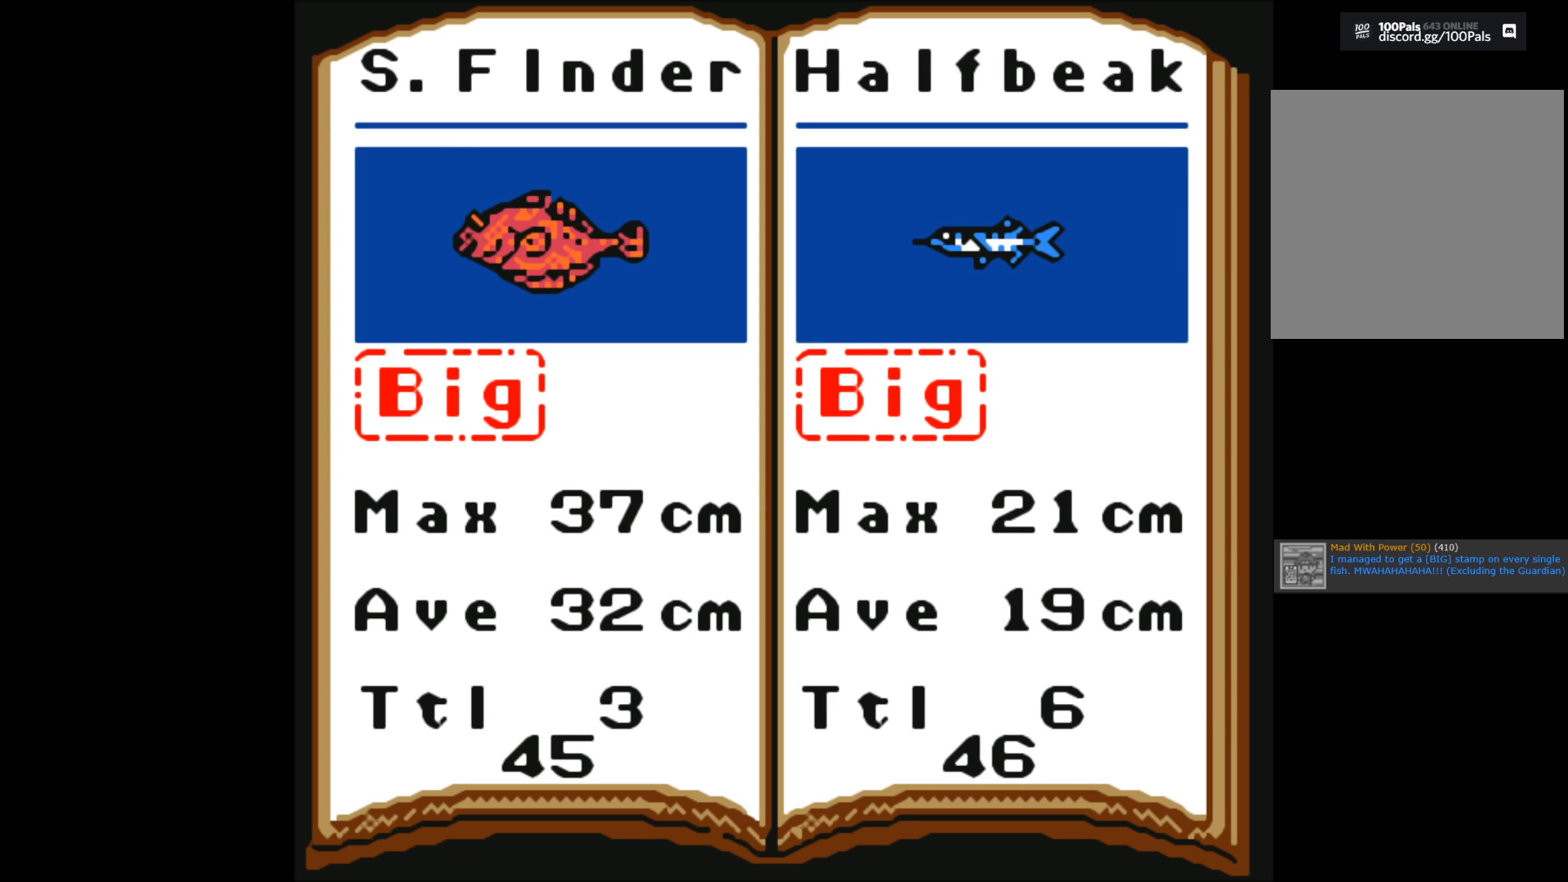
{"buttons": [], "left_stick": "center", "right_stick": "center", "events": [[183, "left_stick", "center"]]}
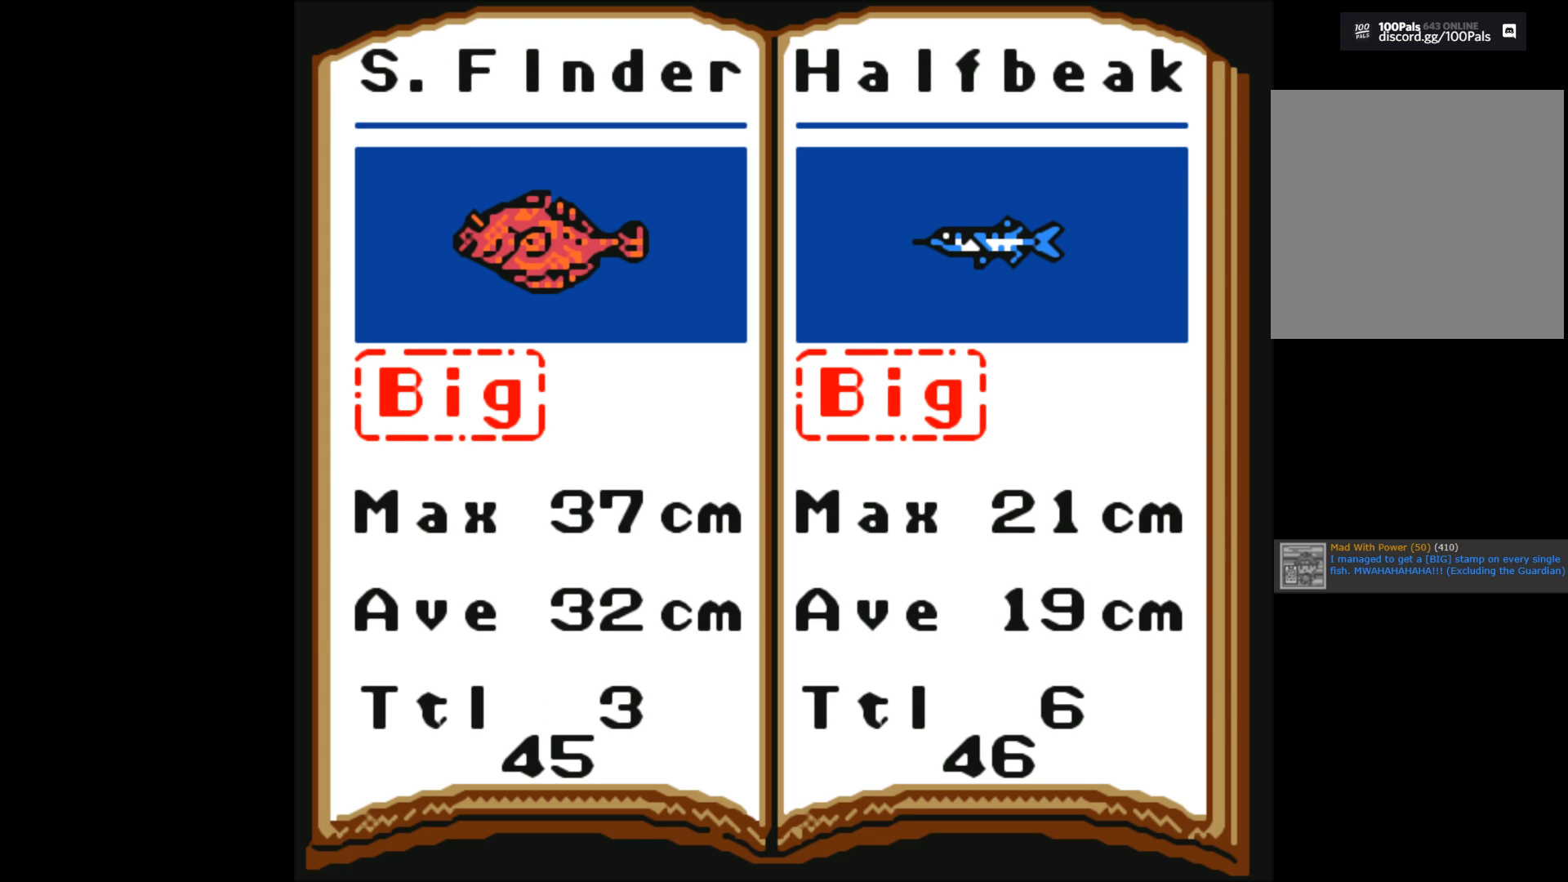
{"buttons": [], "left_stick": "center", "right_stick": "center", "events": [[33, "B", "down"], [150, "B", "up"]]}
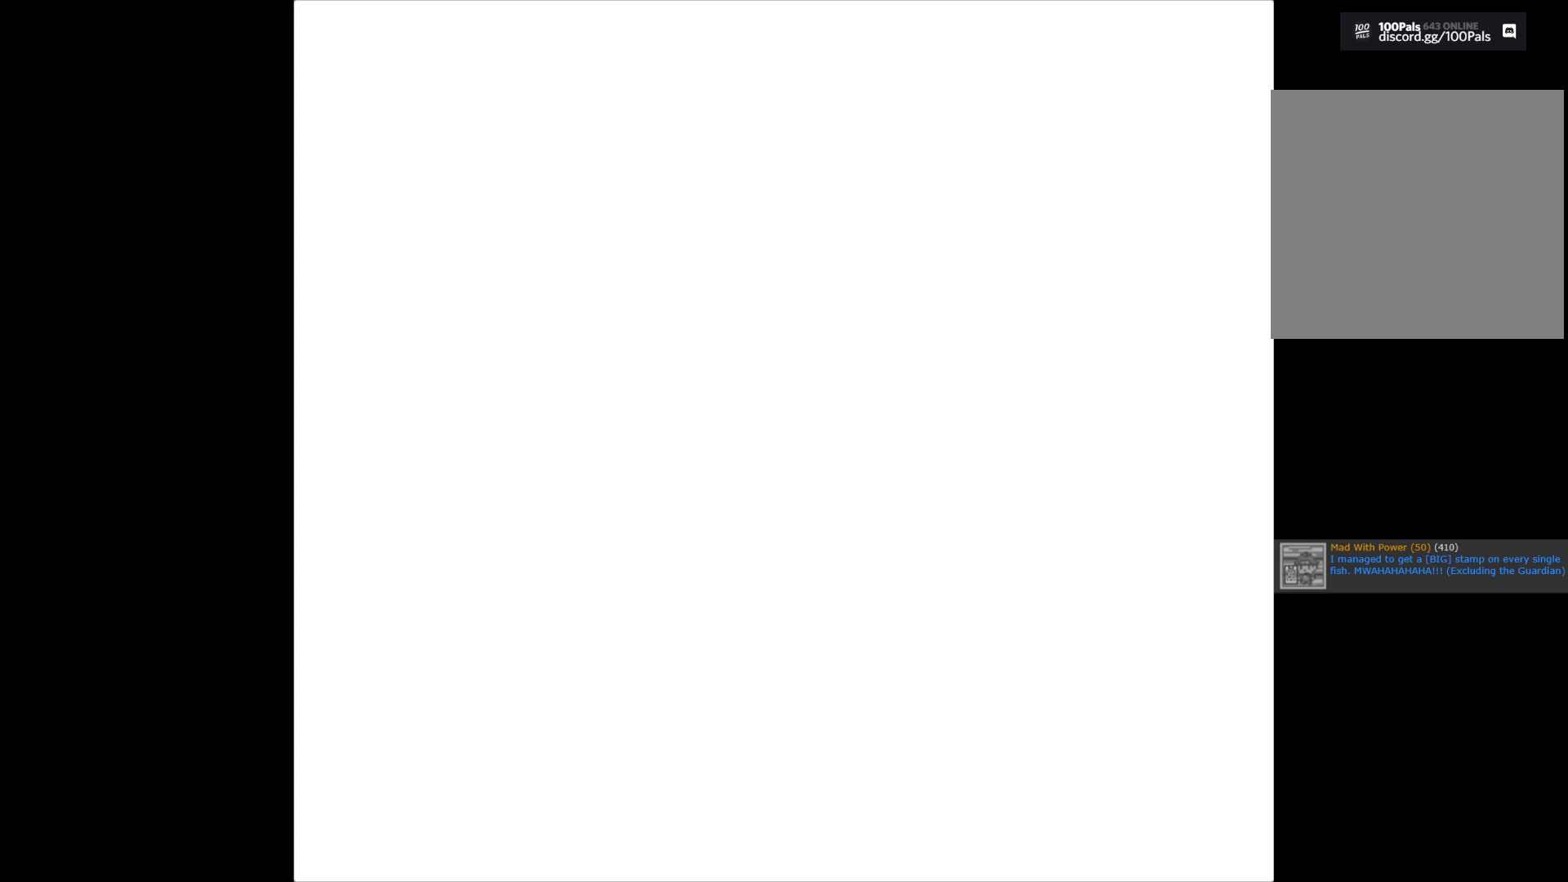
{"buttons": [], "left_stick": "center", "right_stick": "center", "events": []}
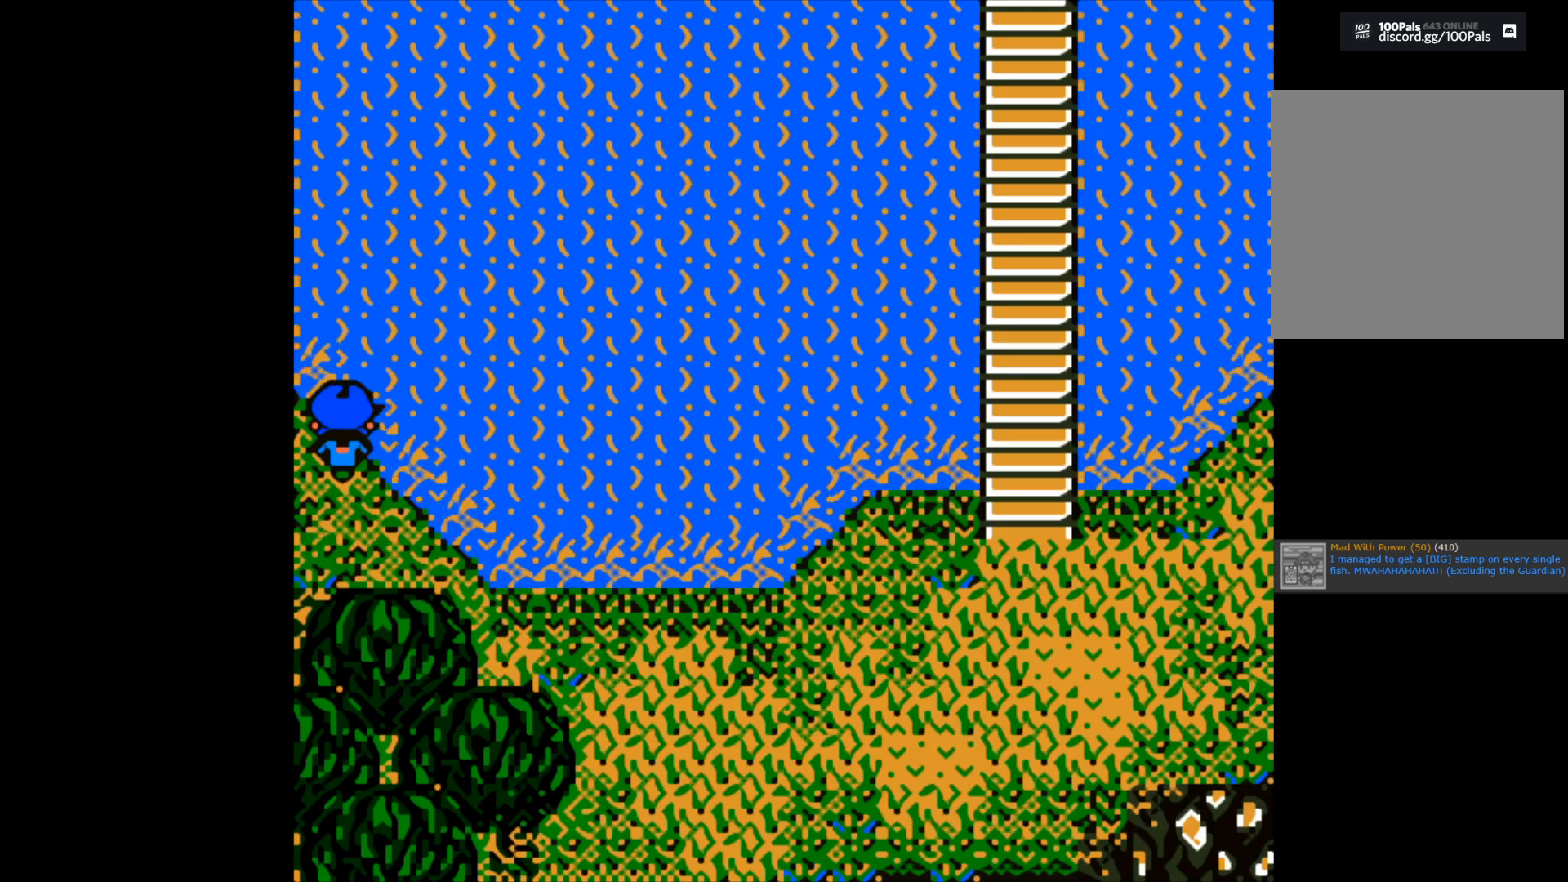
{"buttons": ["B"], "left_stick": "center", "right_stick": "center", "events": [[400, "B", "down"]]}
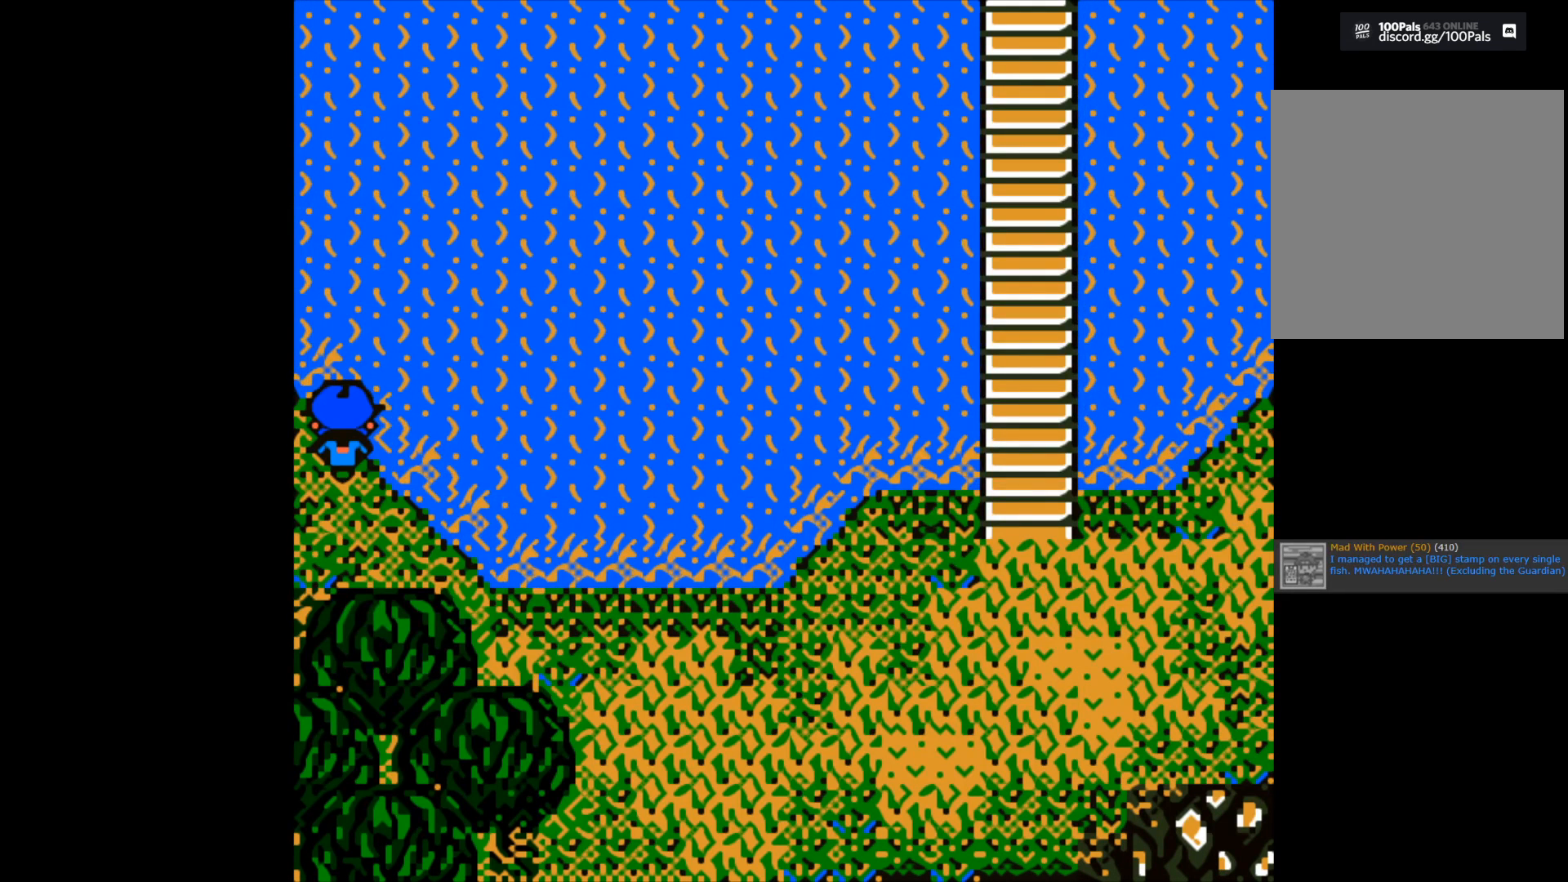
{"buttons": [], "left_stick": "center", "right_stick": "center", "events": [[33, "B", "up"], [250, "B", "down"], [383, "B", "up"]]}
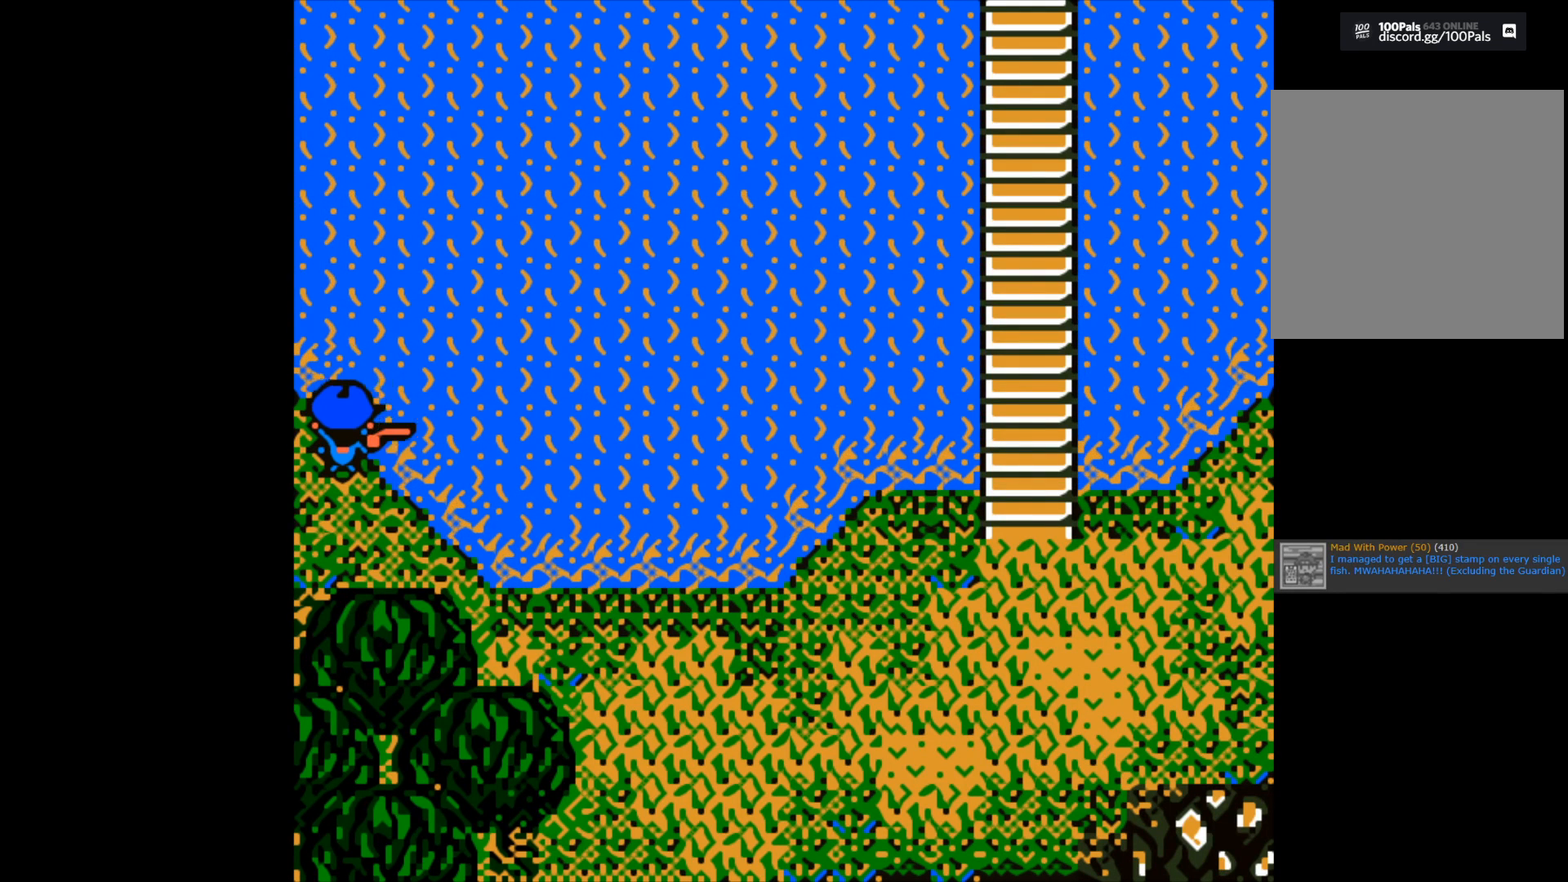
{"buttons": [], "left_stick": "center", "right_stick": "center", "events": []}
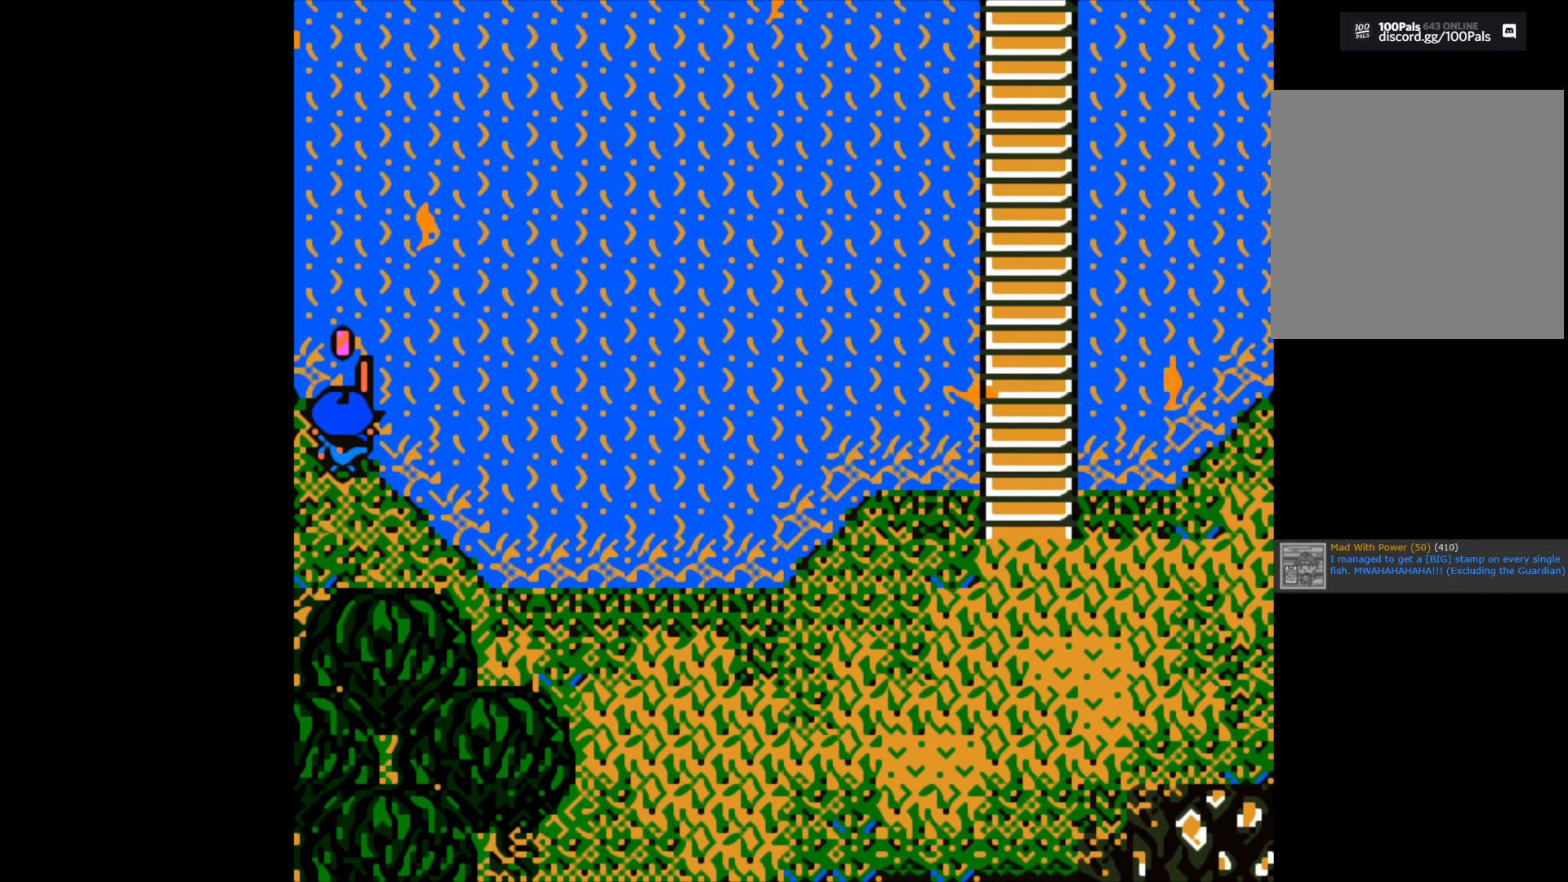
{"buttons": [], "left_stick": "up", "right_stick": "center", "events": [[167, "B", "down"], [467, "B", "up"], [500, "left_stick", "up"]]}
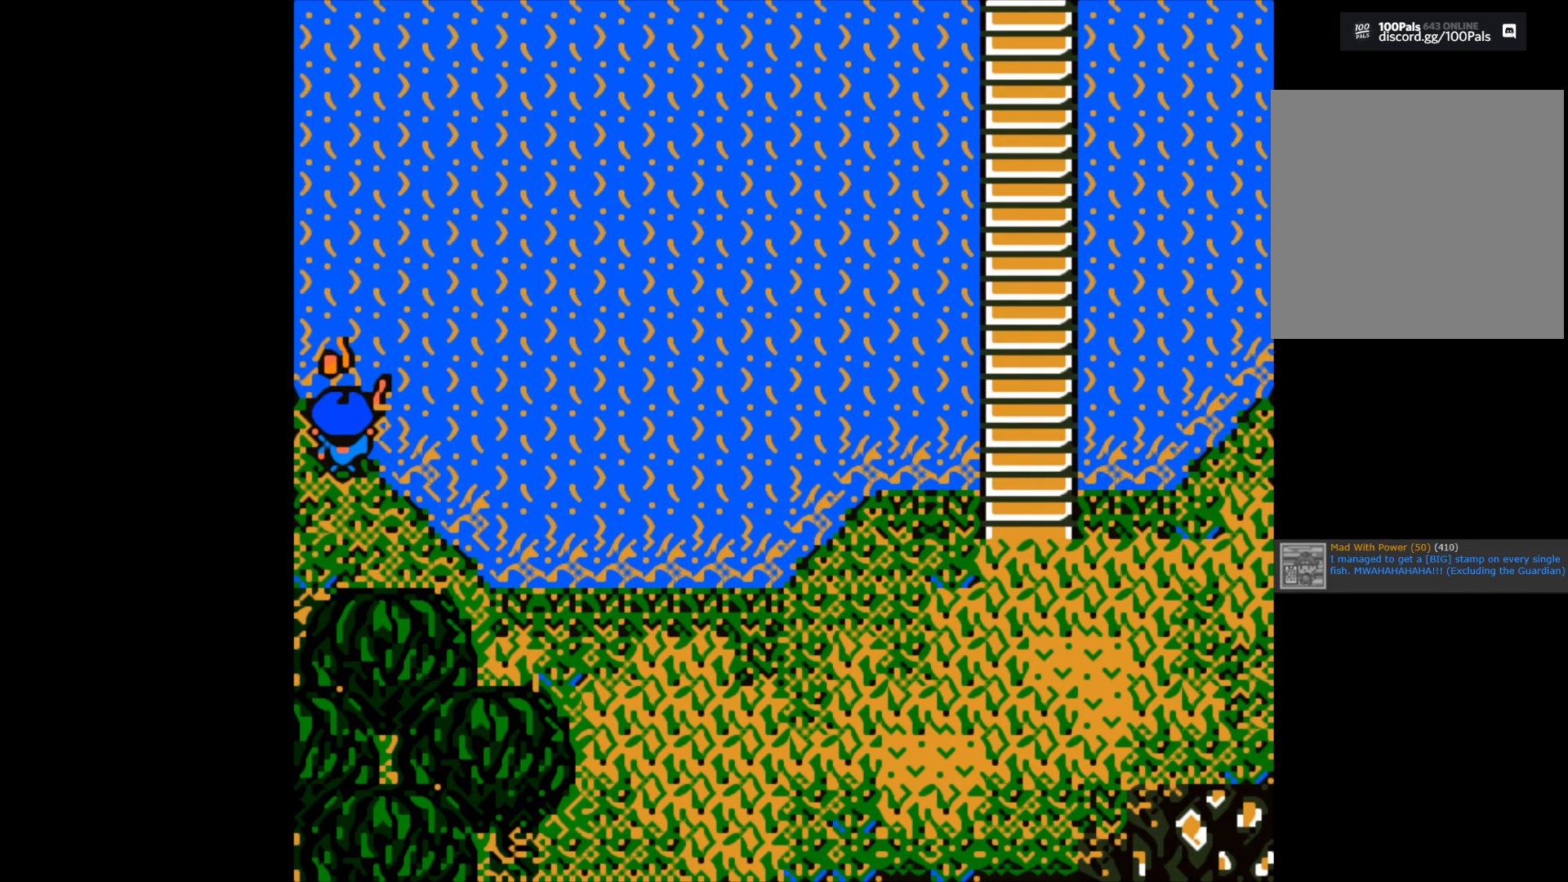
{"buttons": ["B"], "left_stick": "up", "right_stick": "center", "events": [[50, "B", "down"]]}
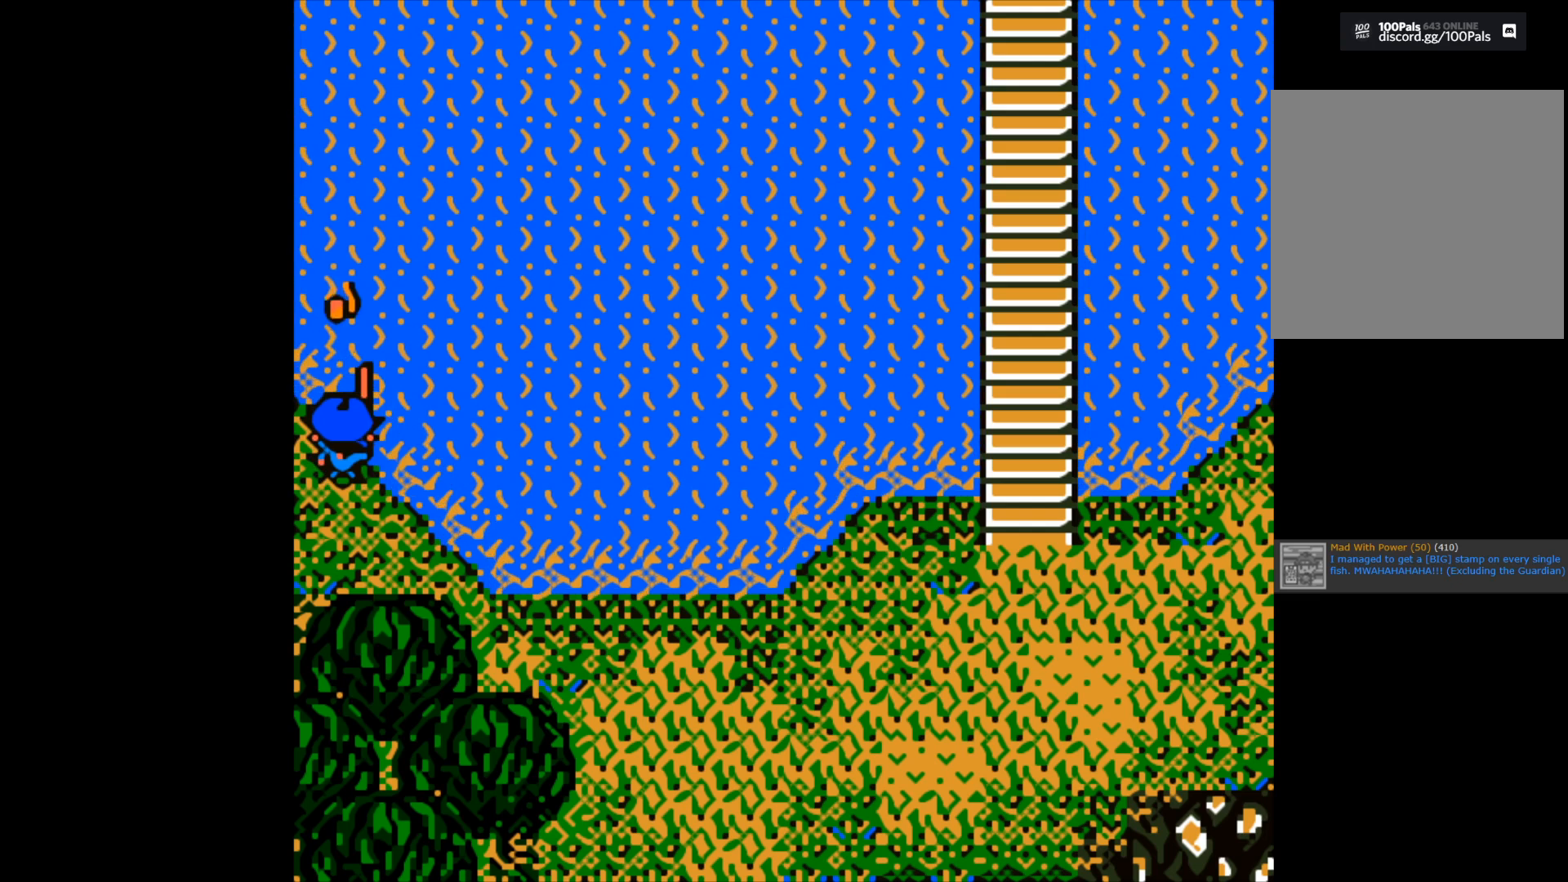
{"buttons": ["B"], "left_stick": "up", "right_stick": "center", "events": []}
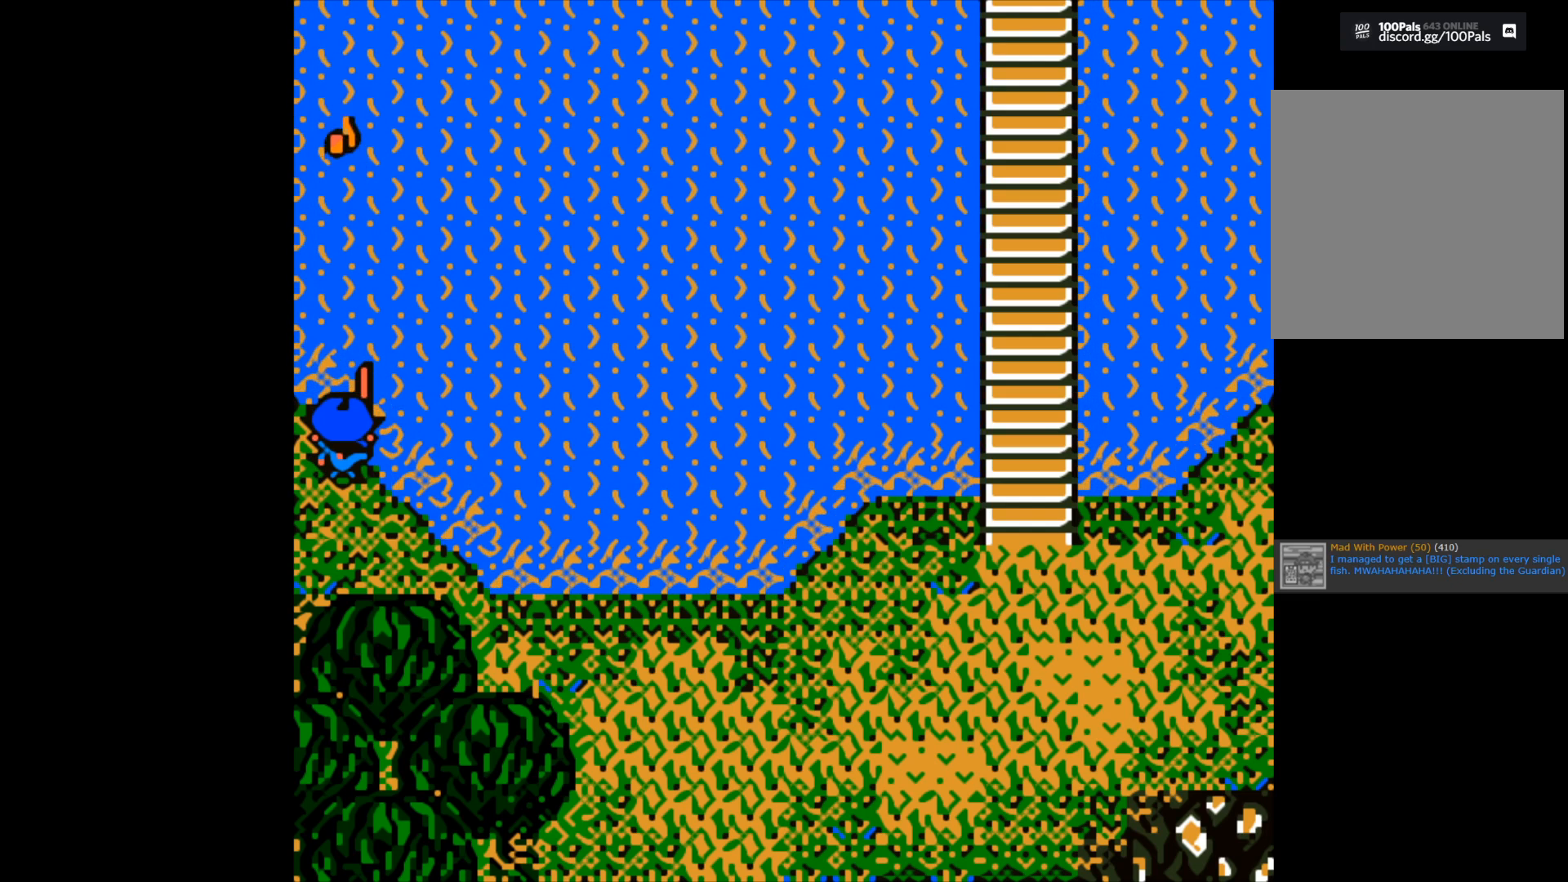
{"buttons": [], "left_stick": "center", "right_stick": "center", "events": [[350, "B", "up"], [350, "left_stick", "center"]]}
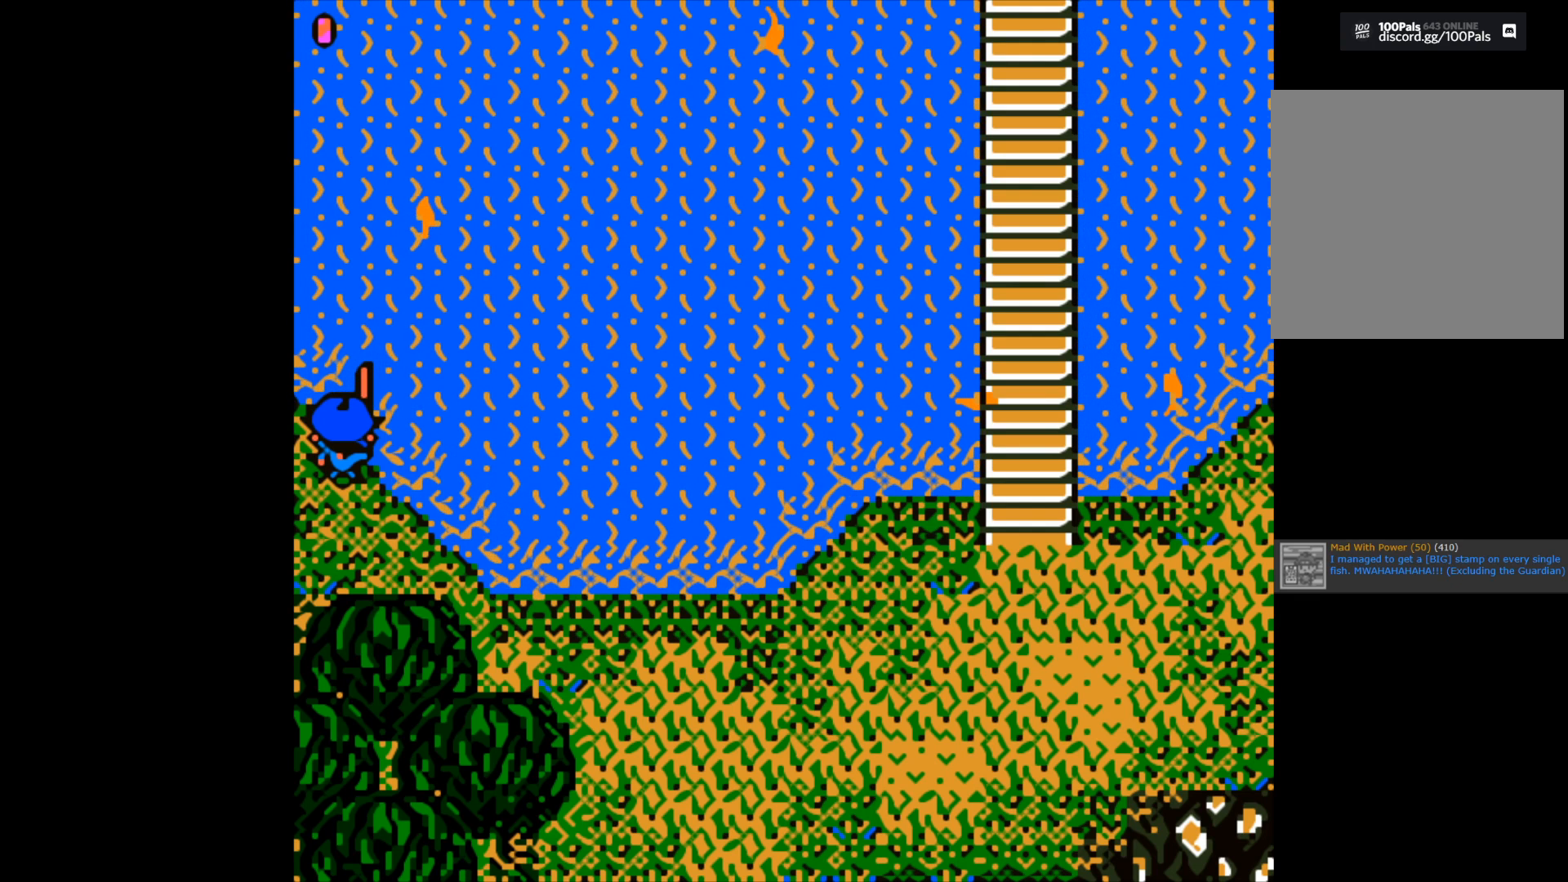
{"buttons": [], "left_stick": "center", "right_stick": "center", "events": []}
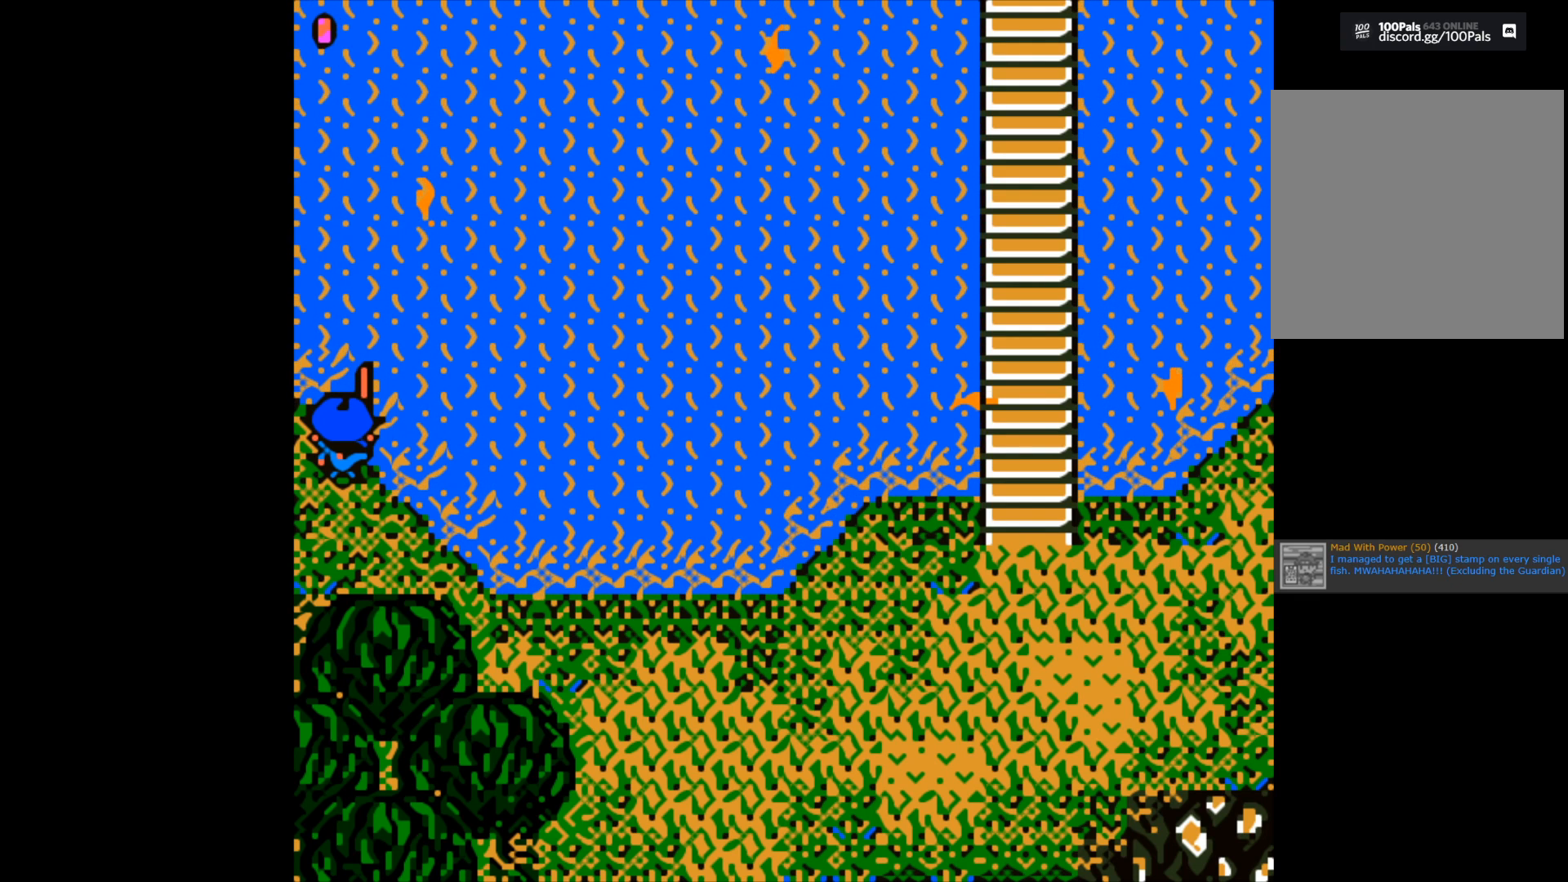
{"buttons": [], "left_stick": "center", "right_stick": "center", "events": []}
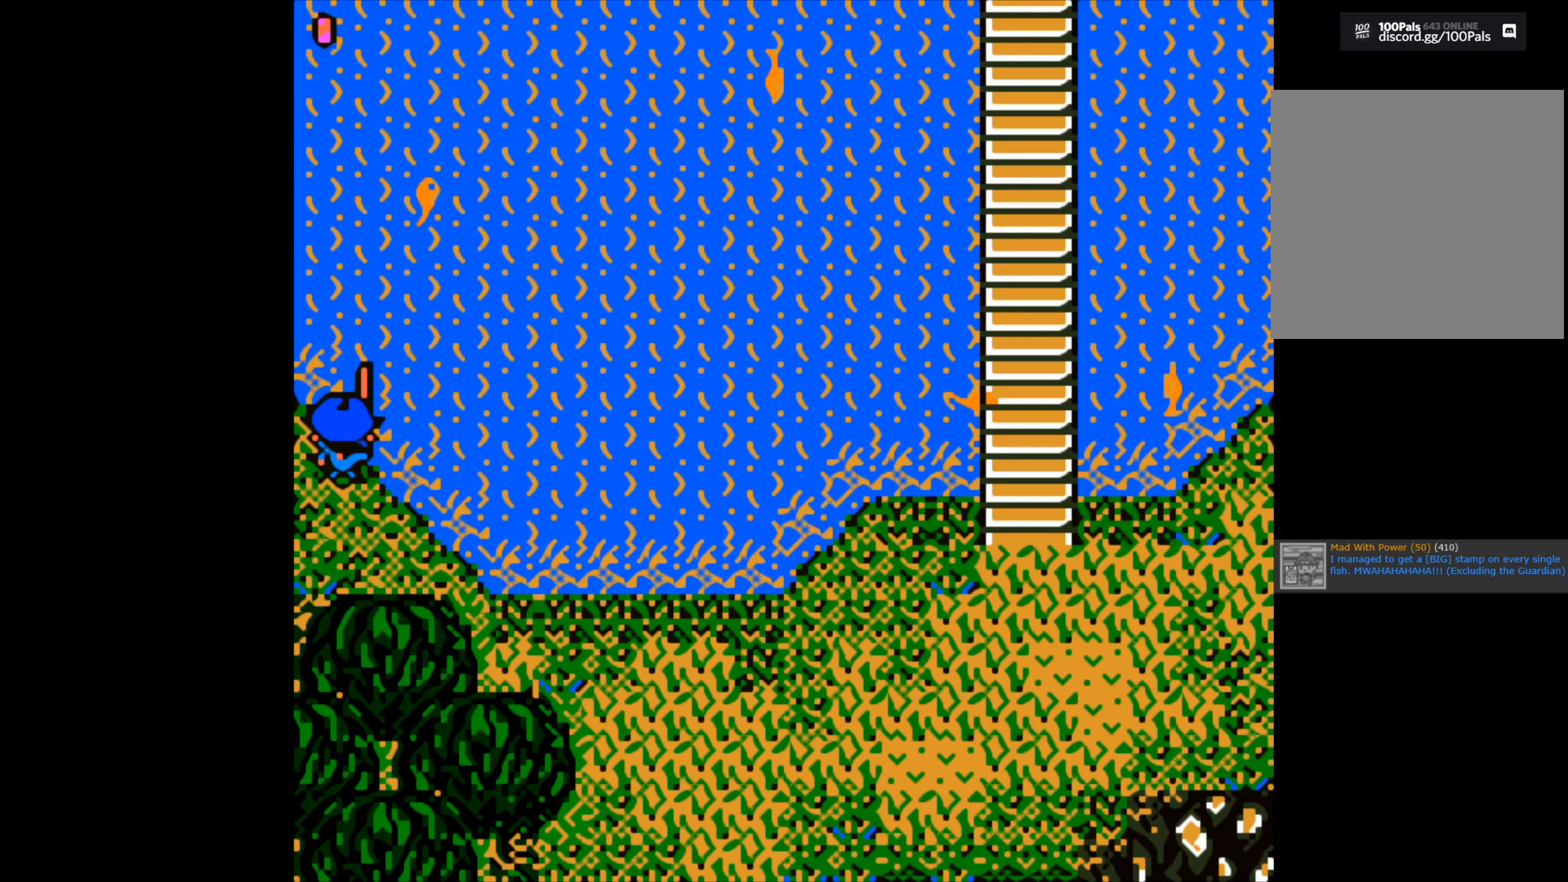
{"buttons": [], "left_stick": "center", "right_stick": "center", "events": []}
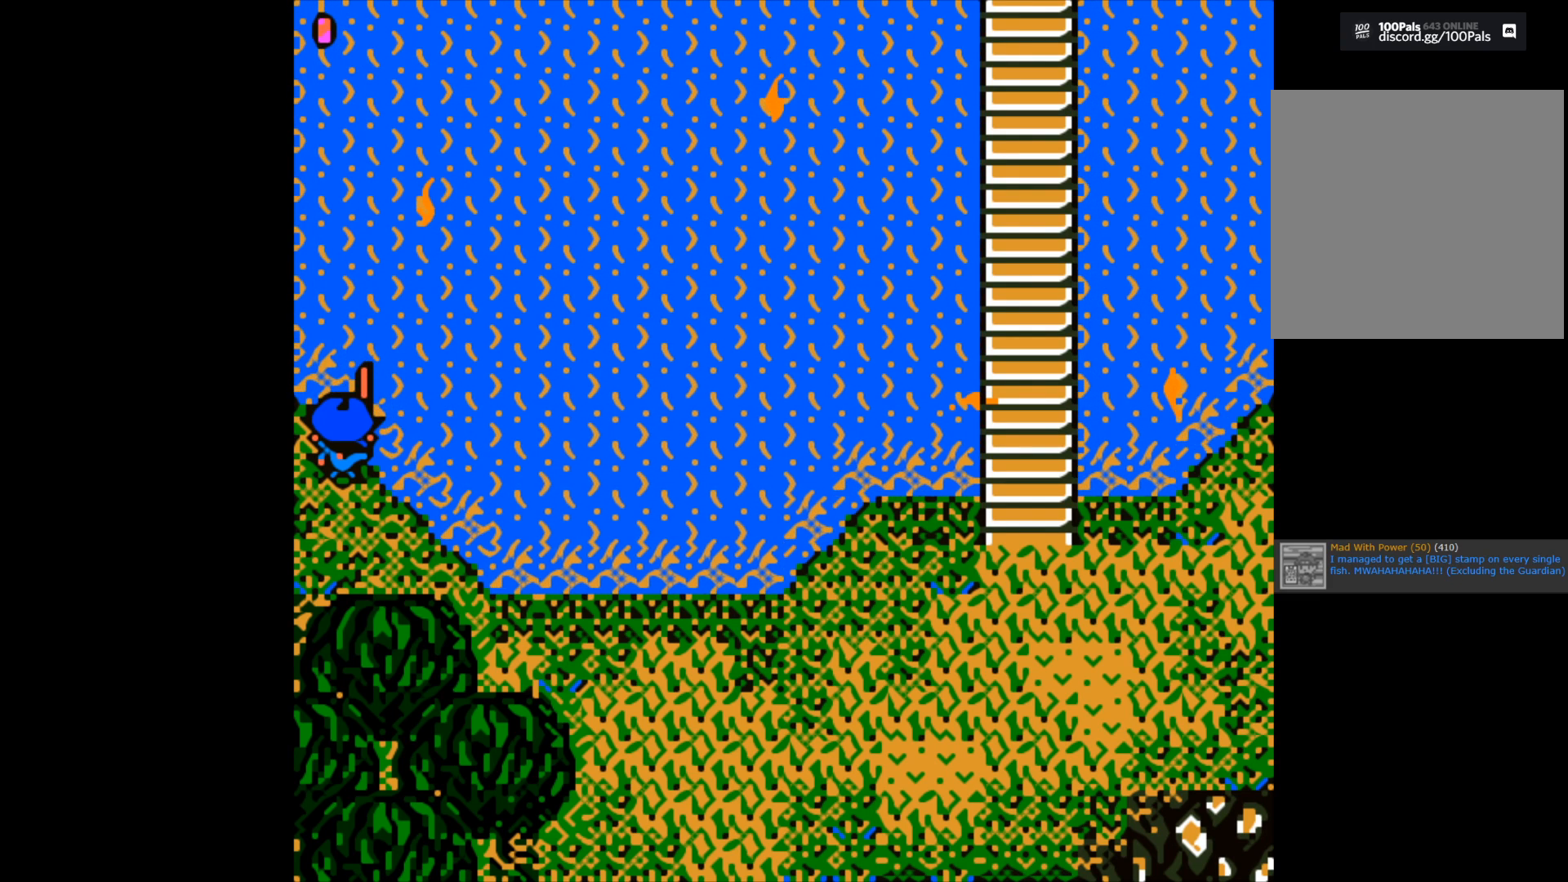
{"buttons": [], "left_stick": "center", "right_stick": "center", "events": []}
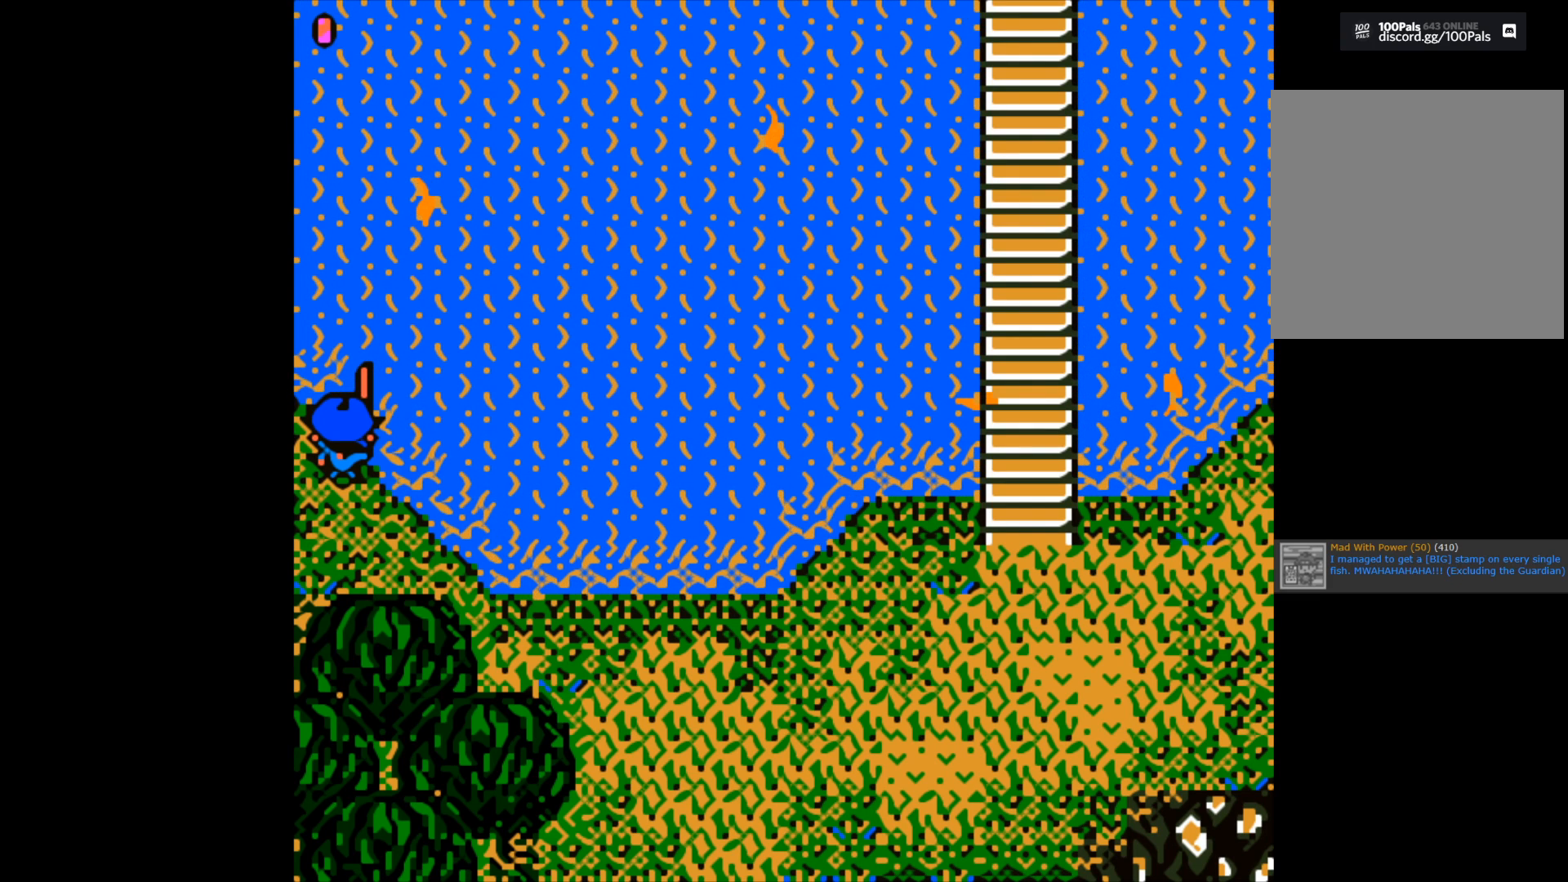
{"buttons": [], "left_stick": "center", "right_stick": "center", "events": []}
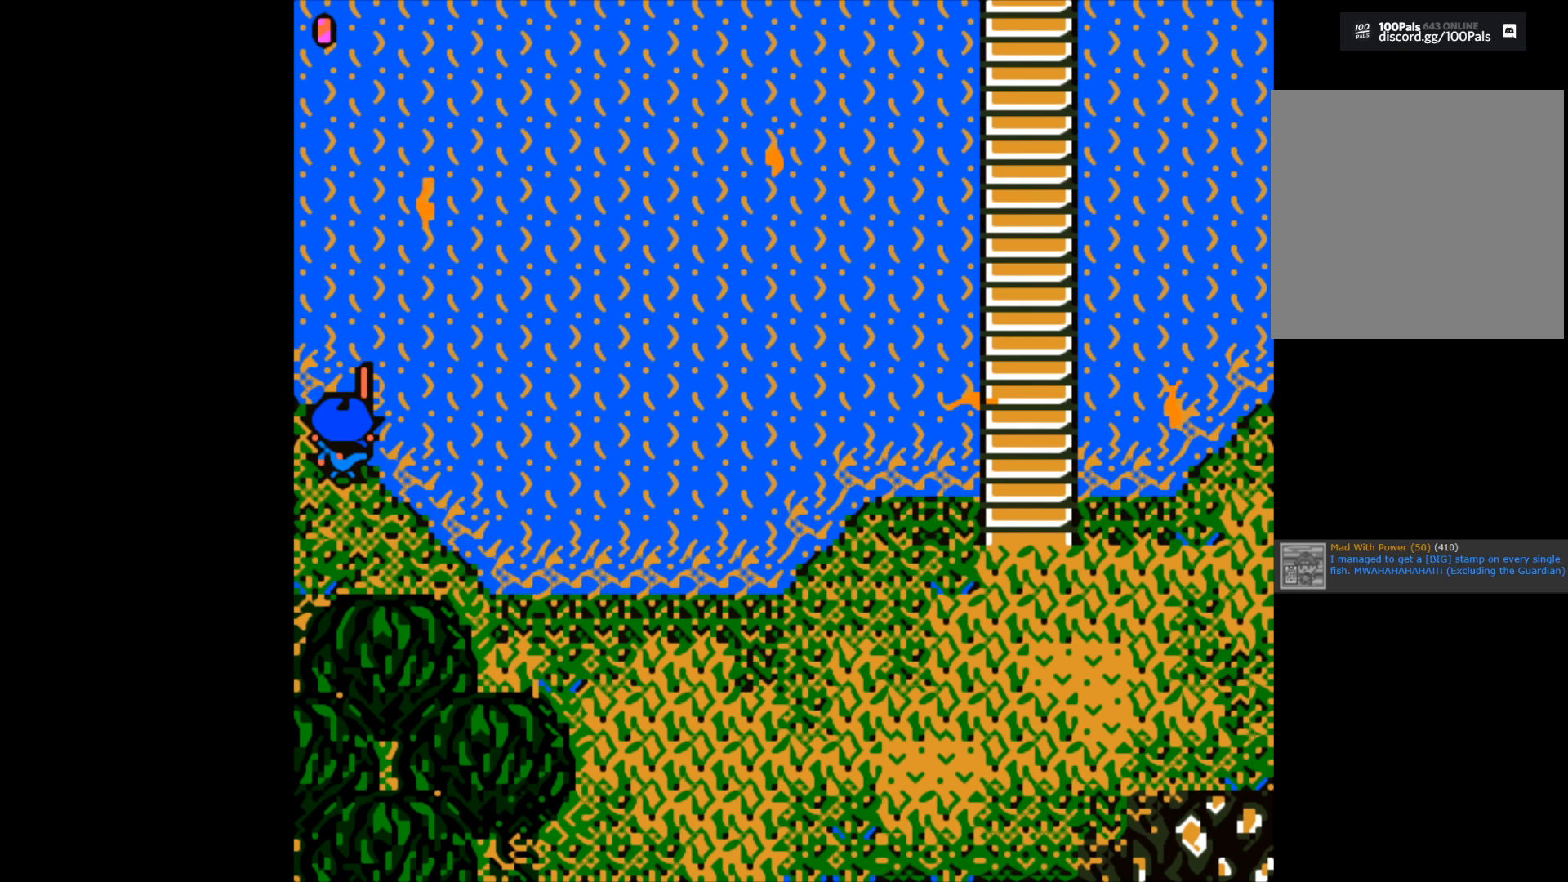
{"buttons": [], "left_stick": "center", "right_stick": "center", "events": []}
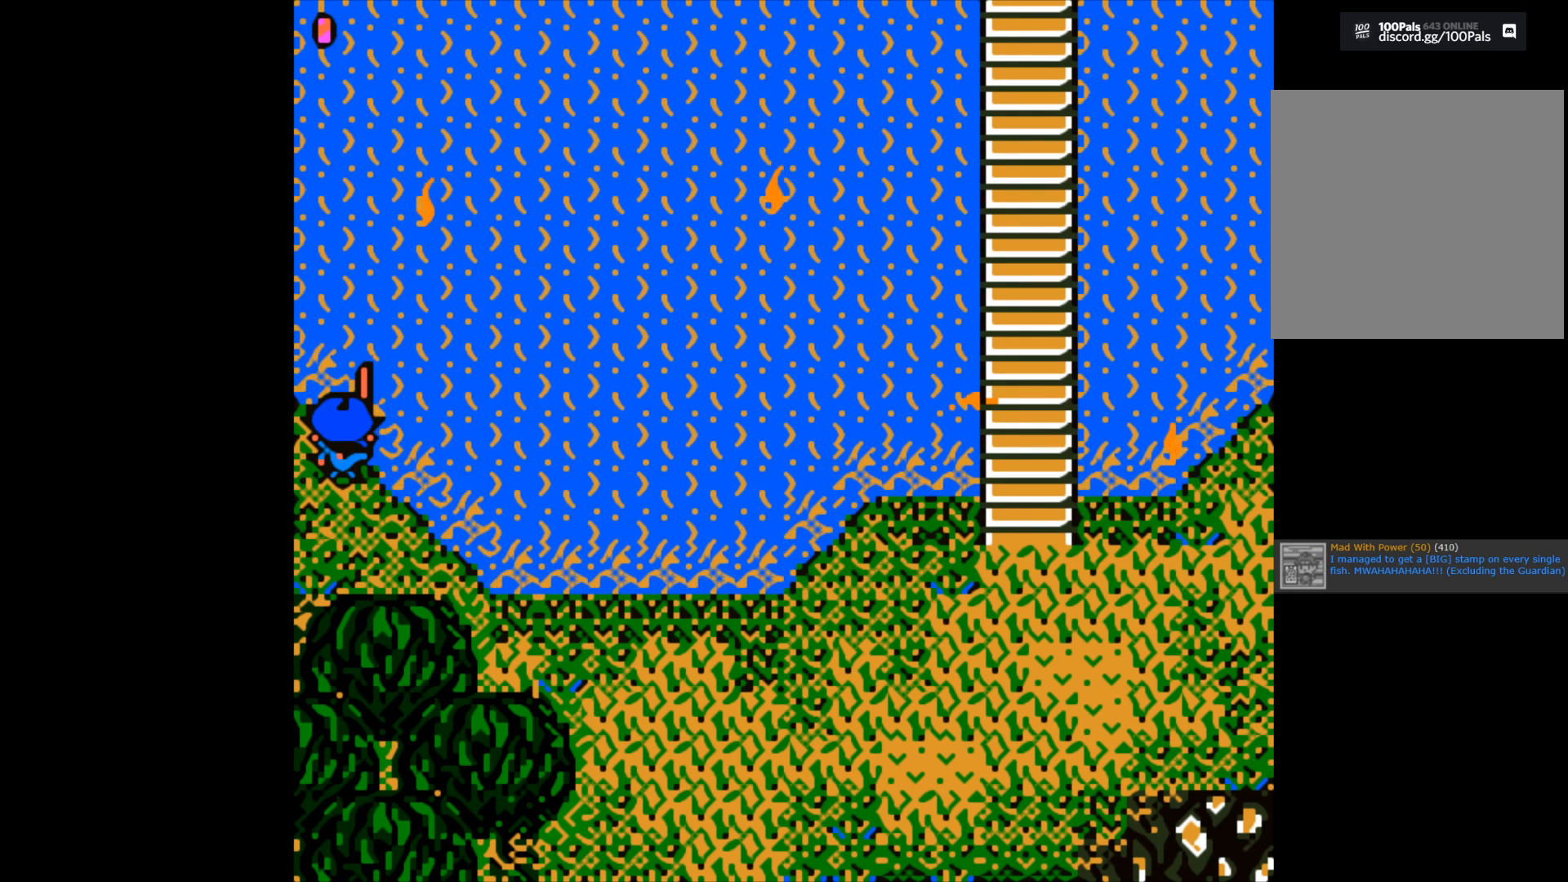
{"buttons": [], "left_stick": "center", "right_stick": "center", "events": []}
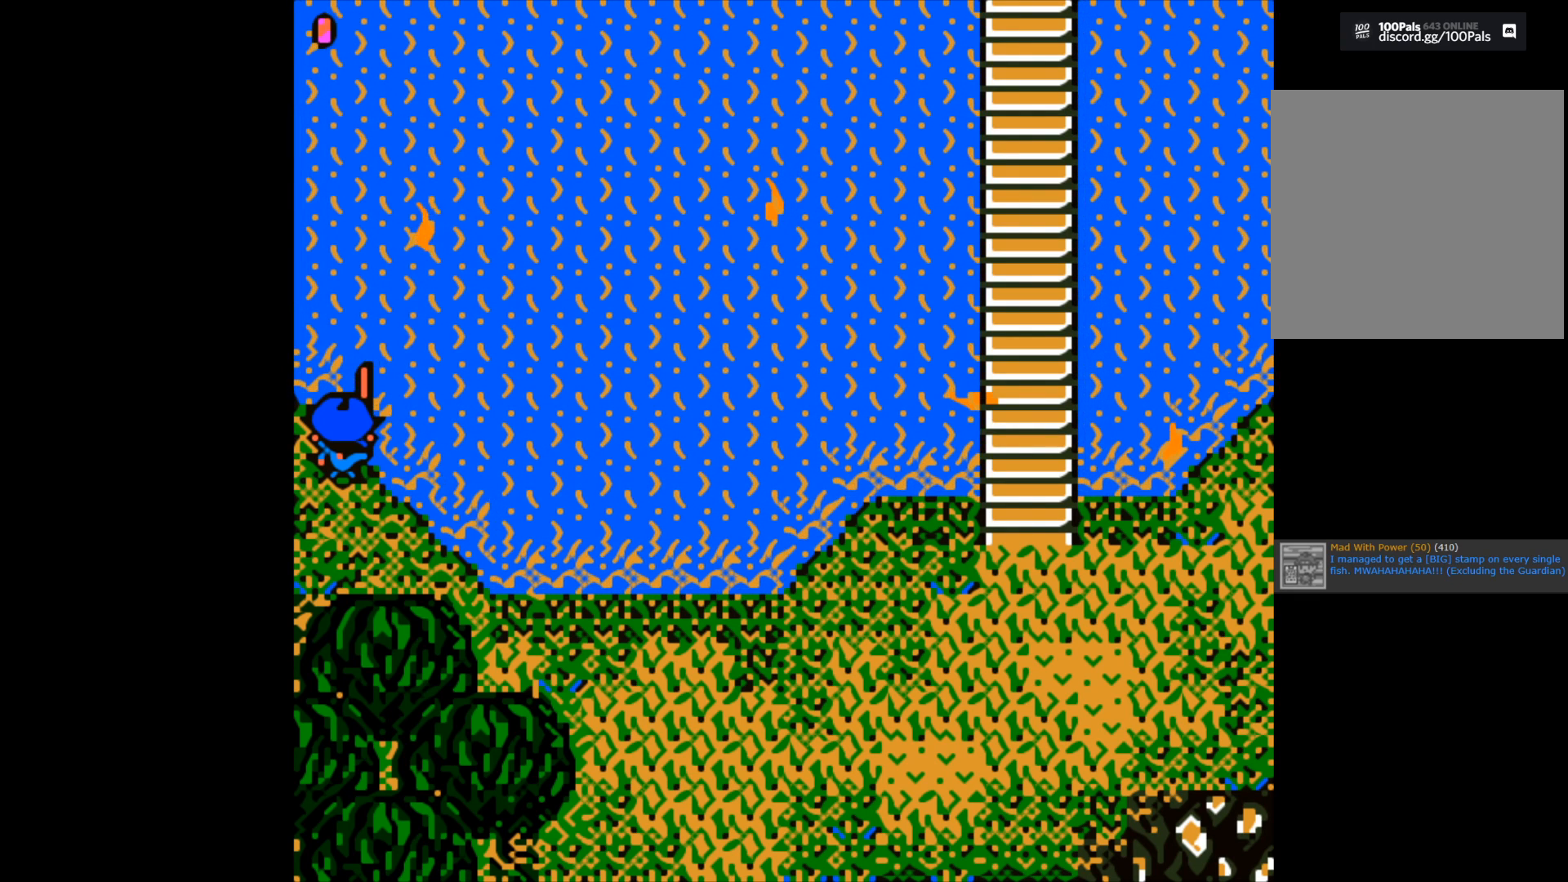
{"buttons": [], "left_stick": "center", "right_stick": "center", "events": []}
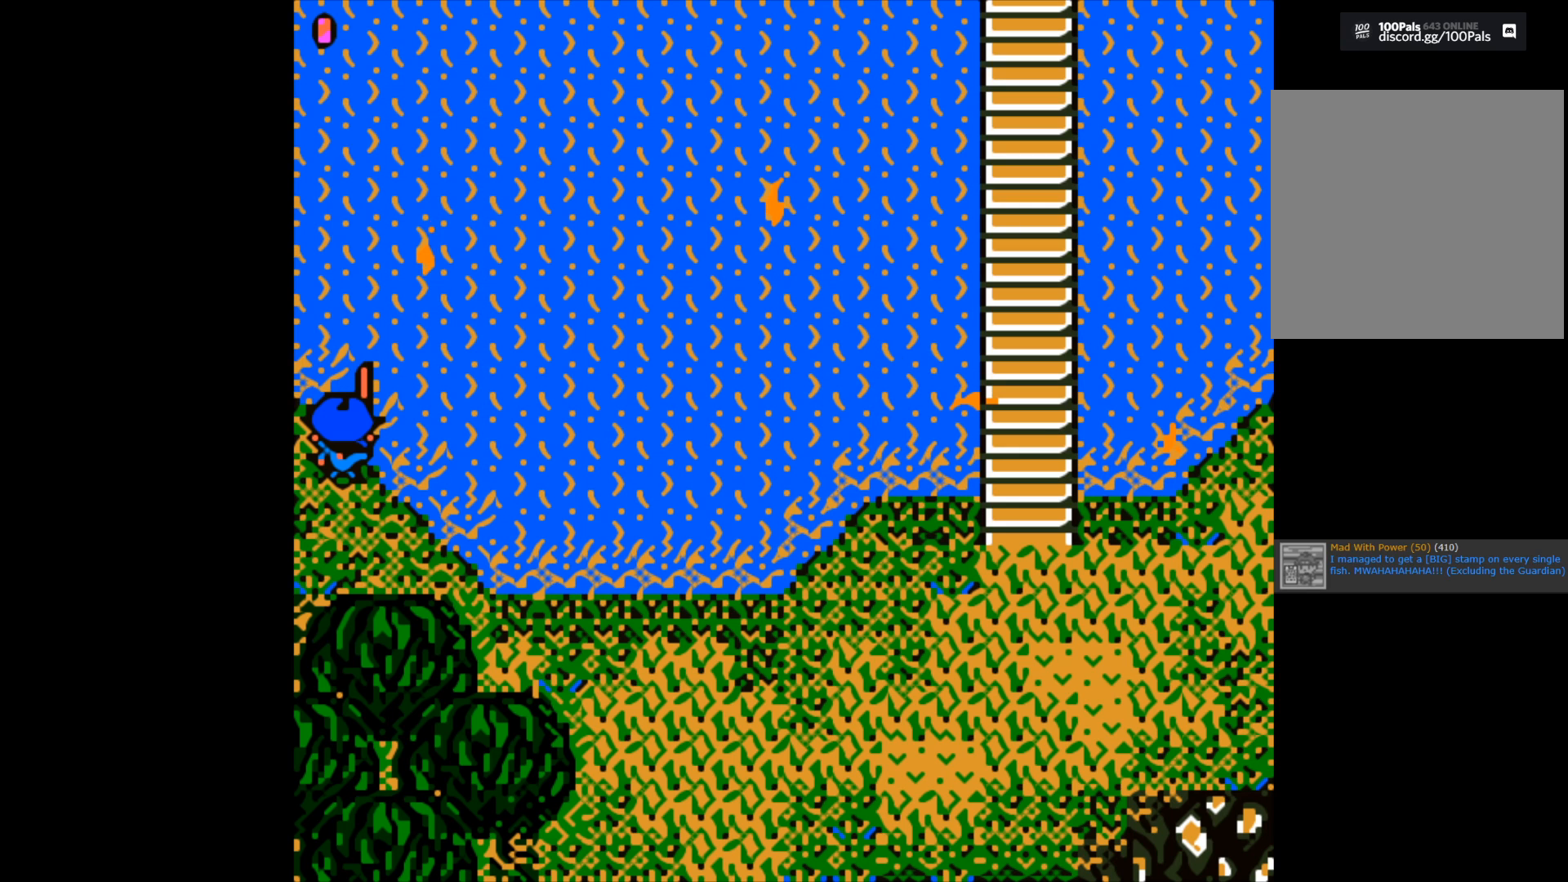
{"buttons": [], "left_stick": "center", "right_stick": "center", "events": []}
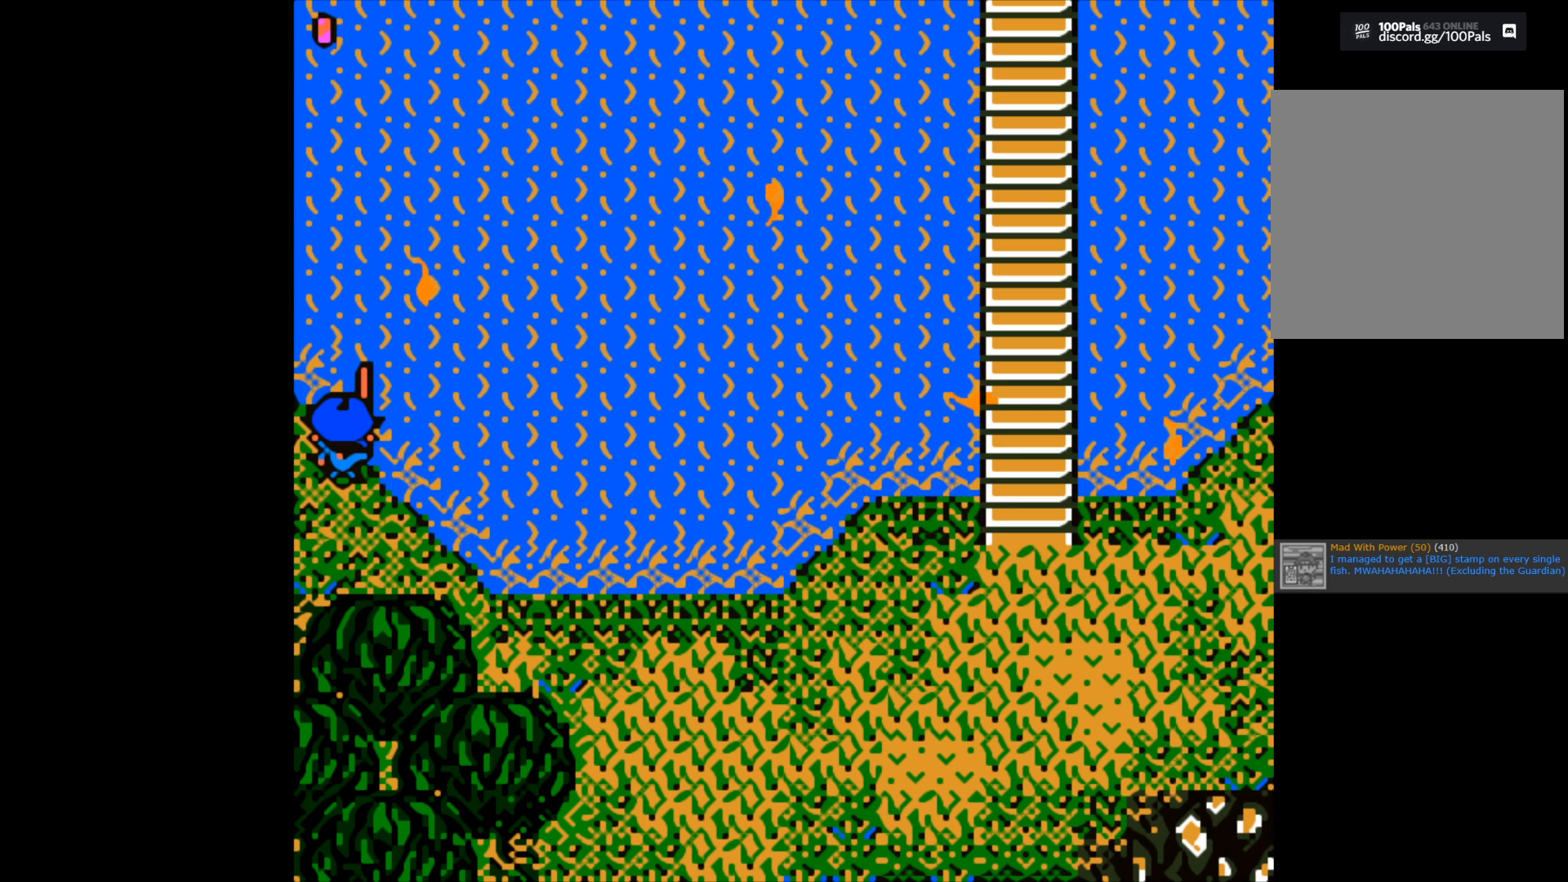
{"buttons": ["A"], "left_stick": "center", "right_stick": "center", "events": [[483, "A", "down"]]}
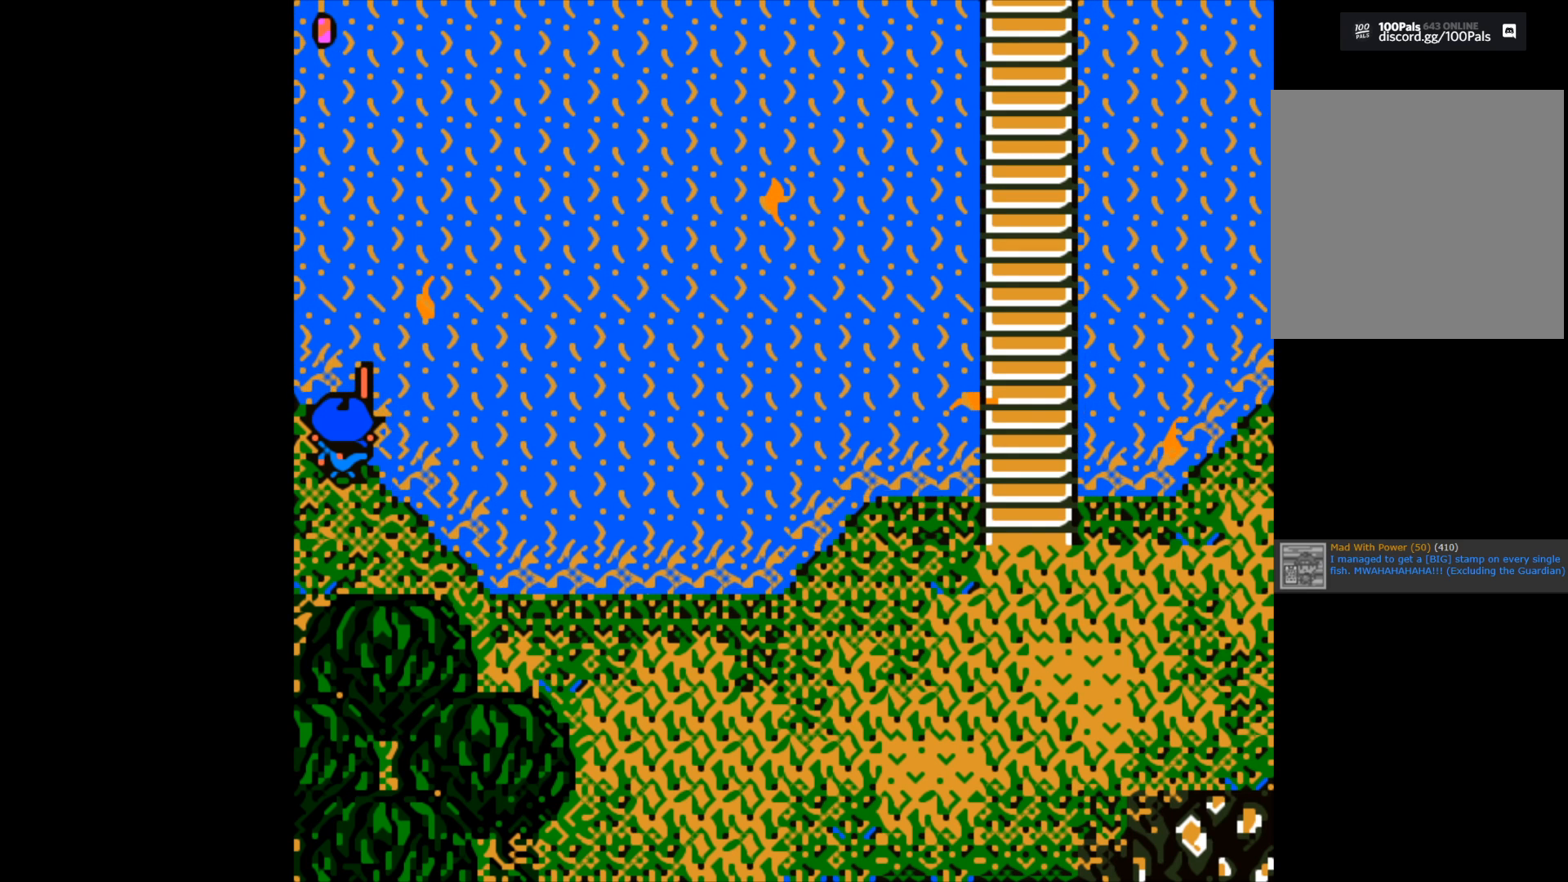
{"buttons": ["A"], "left_stick": "center", "right_stick": "center", "events": []}
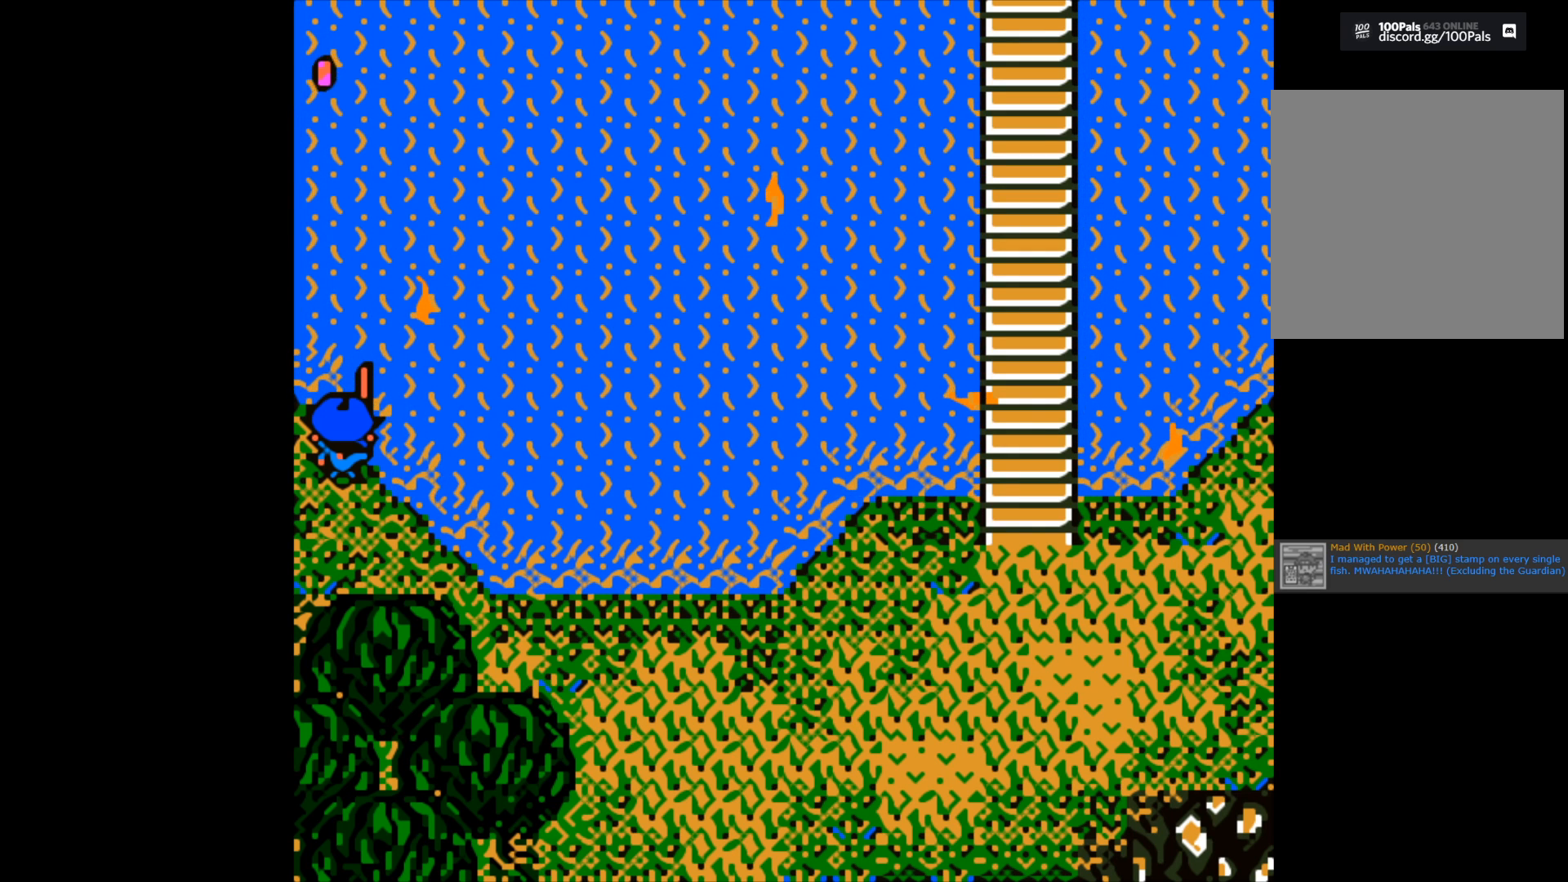
{"buttons": ["A"], "left_stick": "center", "right_stick": "center", "events": []}
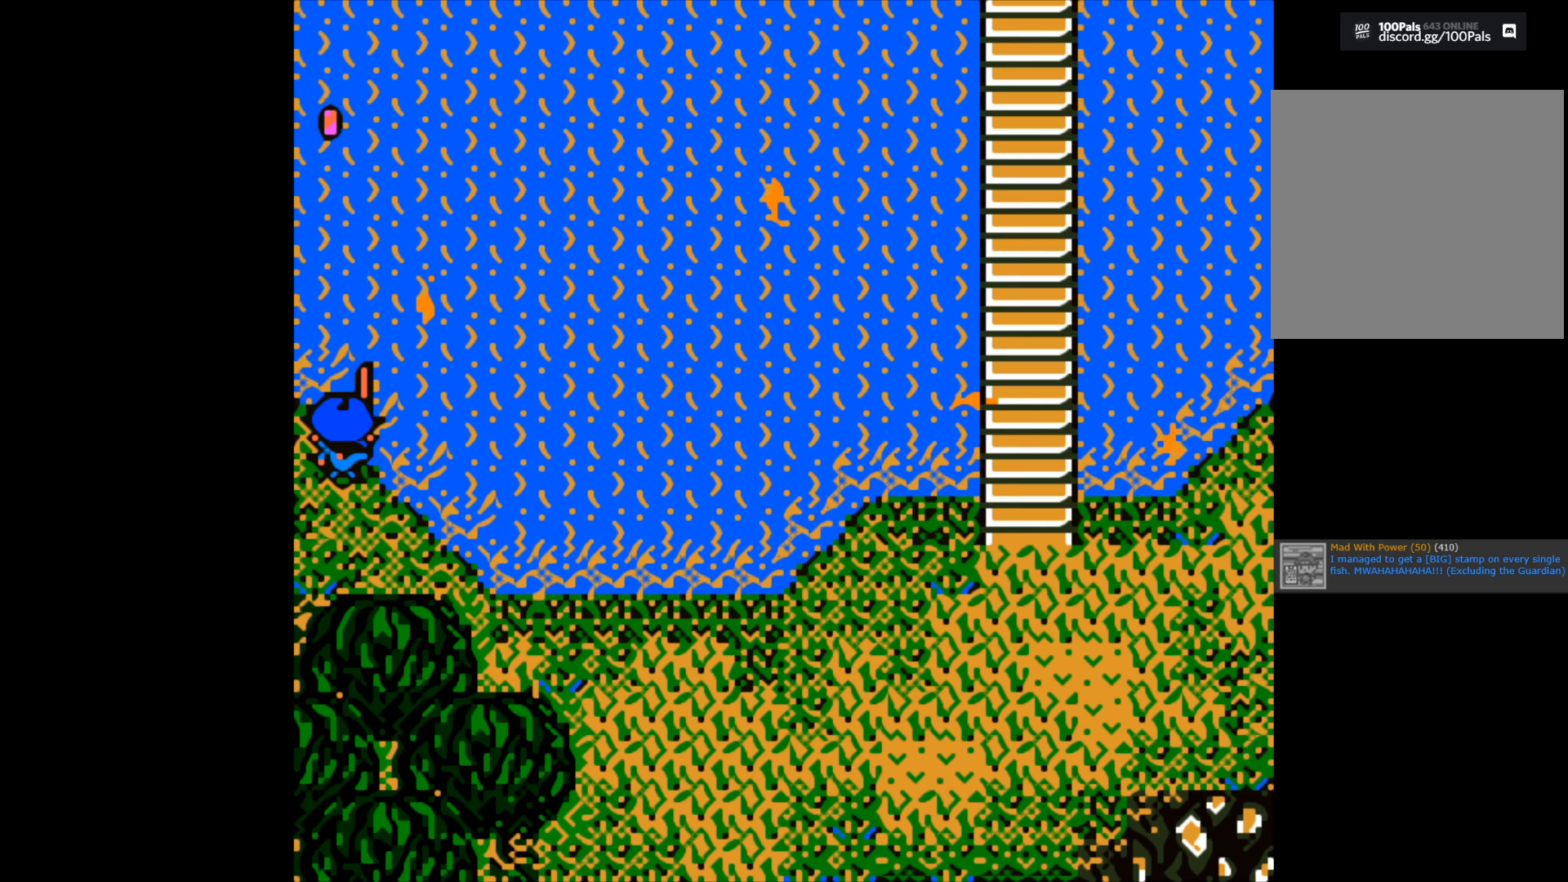
{"buttons": ["A"], "left_stick": "center", "right_stick": "center", "events": []}
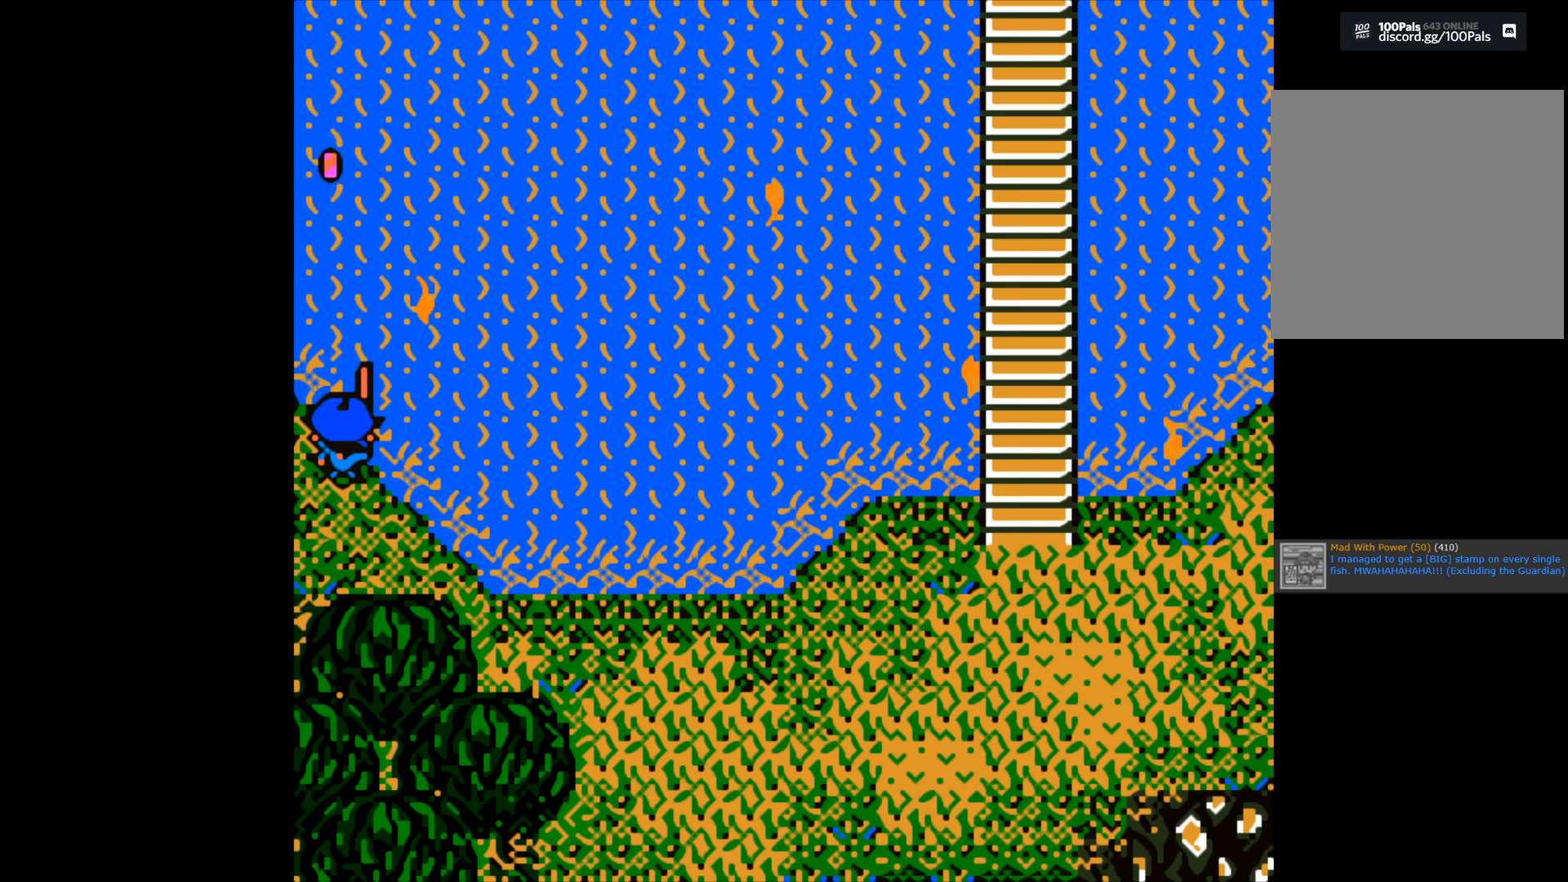
{"buttons": ["A"], "left_stick": "center", "right_stick": "center", "events": []}
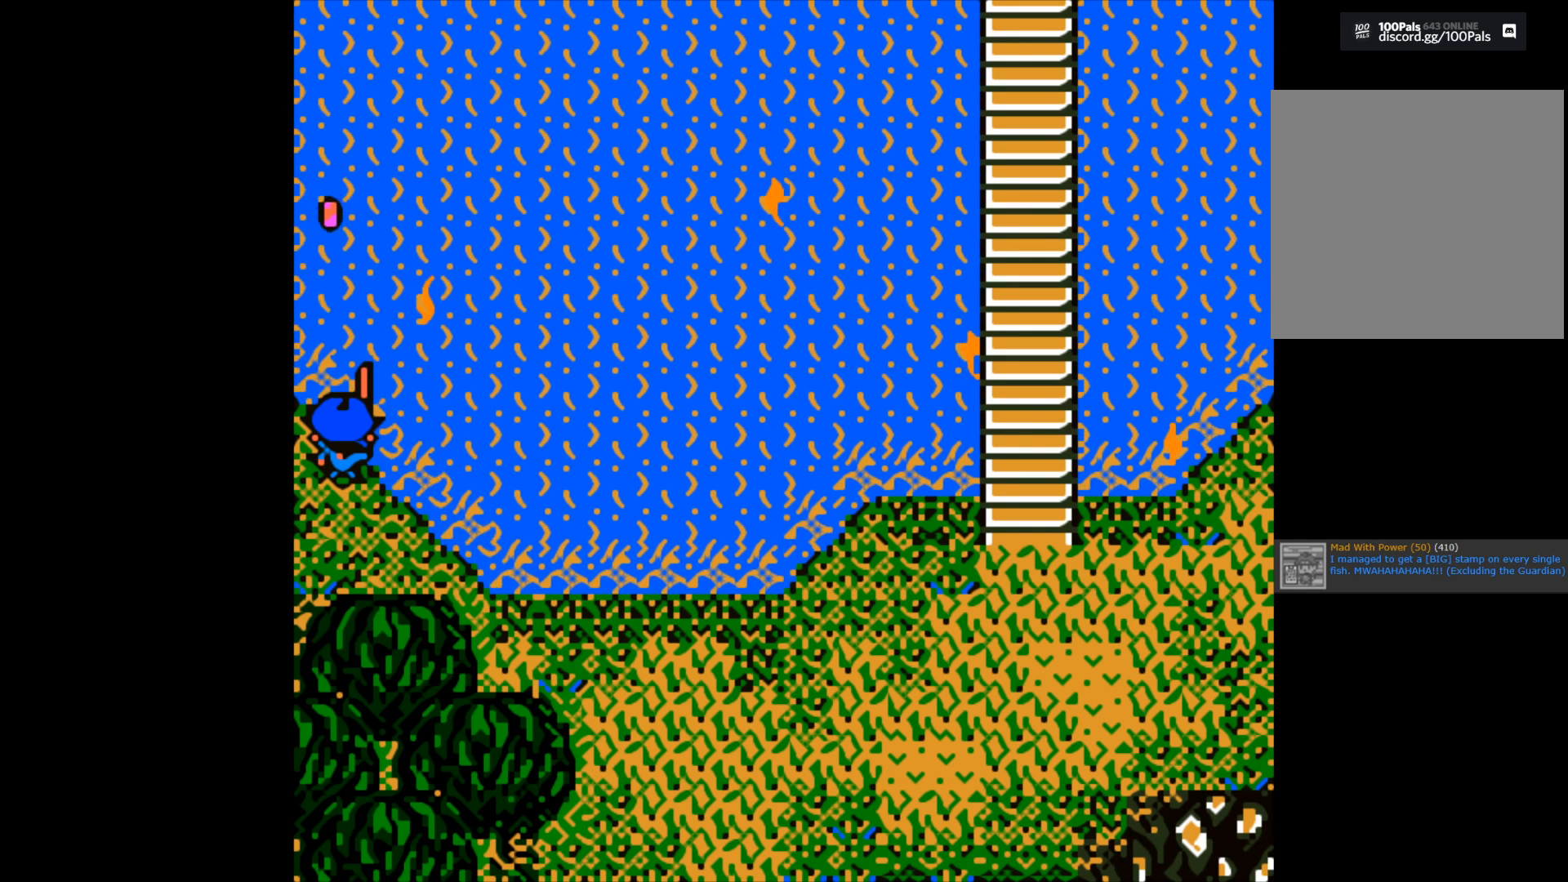
{"buttons": ["A"], "left_stick": "center", "right_stick": "center", "events": []}
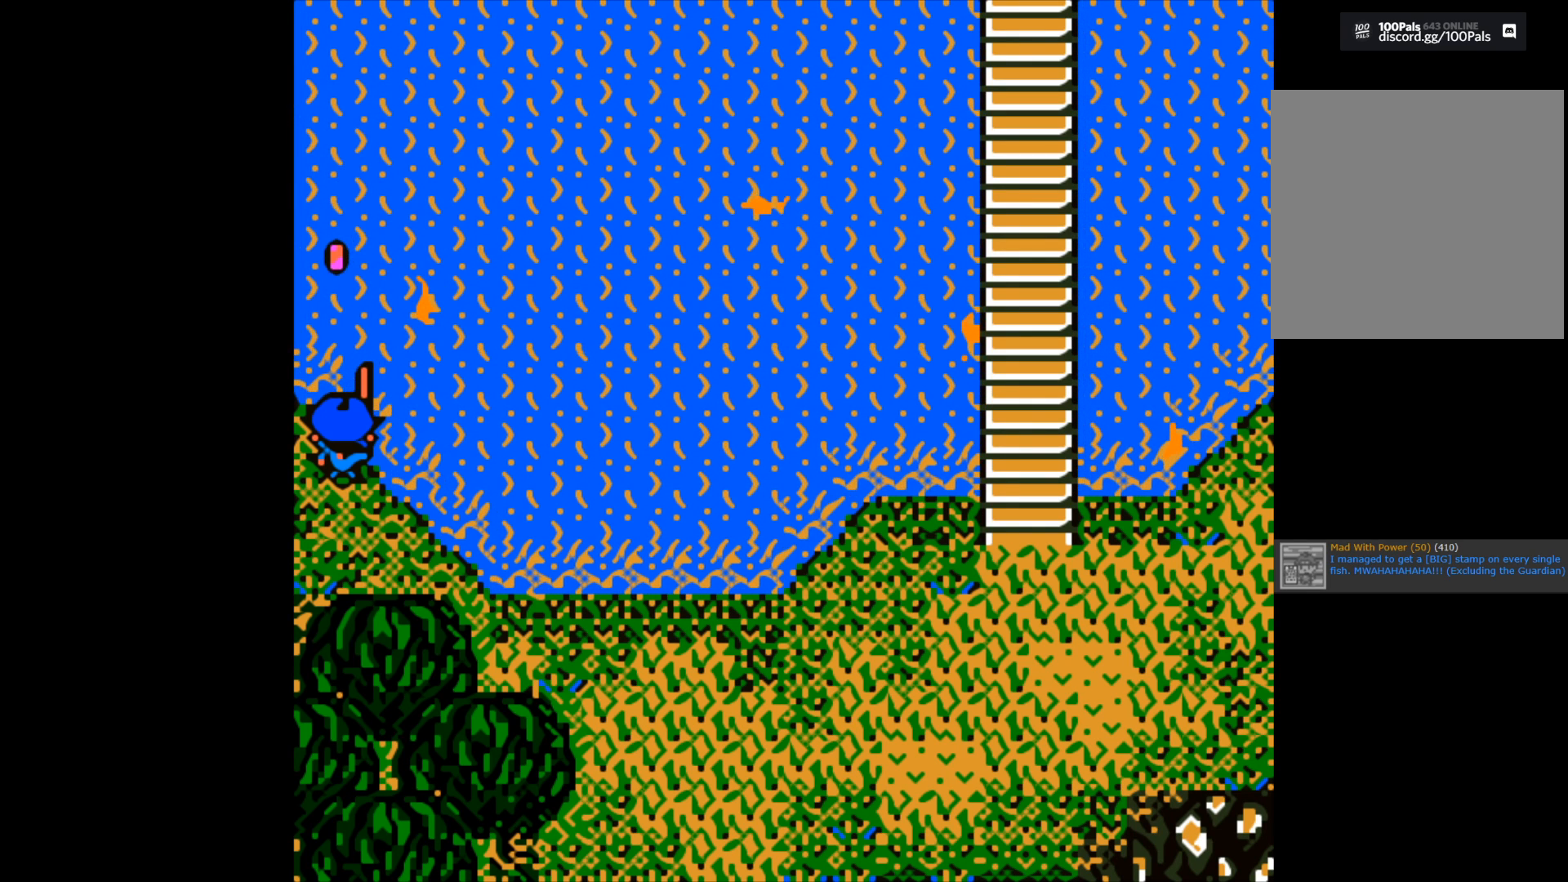
{"buttons": ["A"], "left_stick": "center", "right_stick": "center", "events": []}